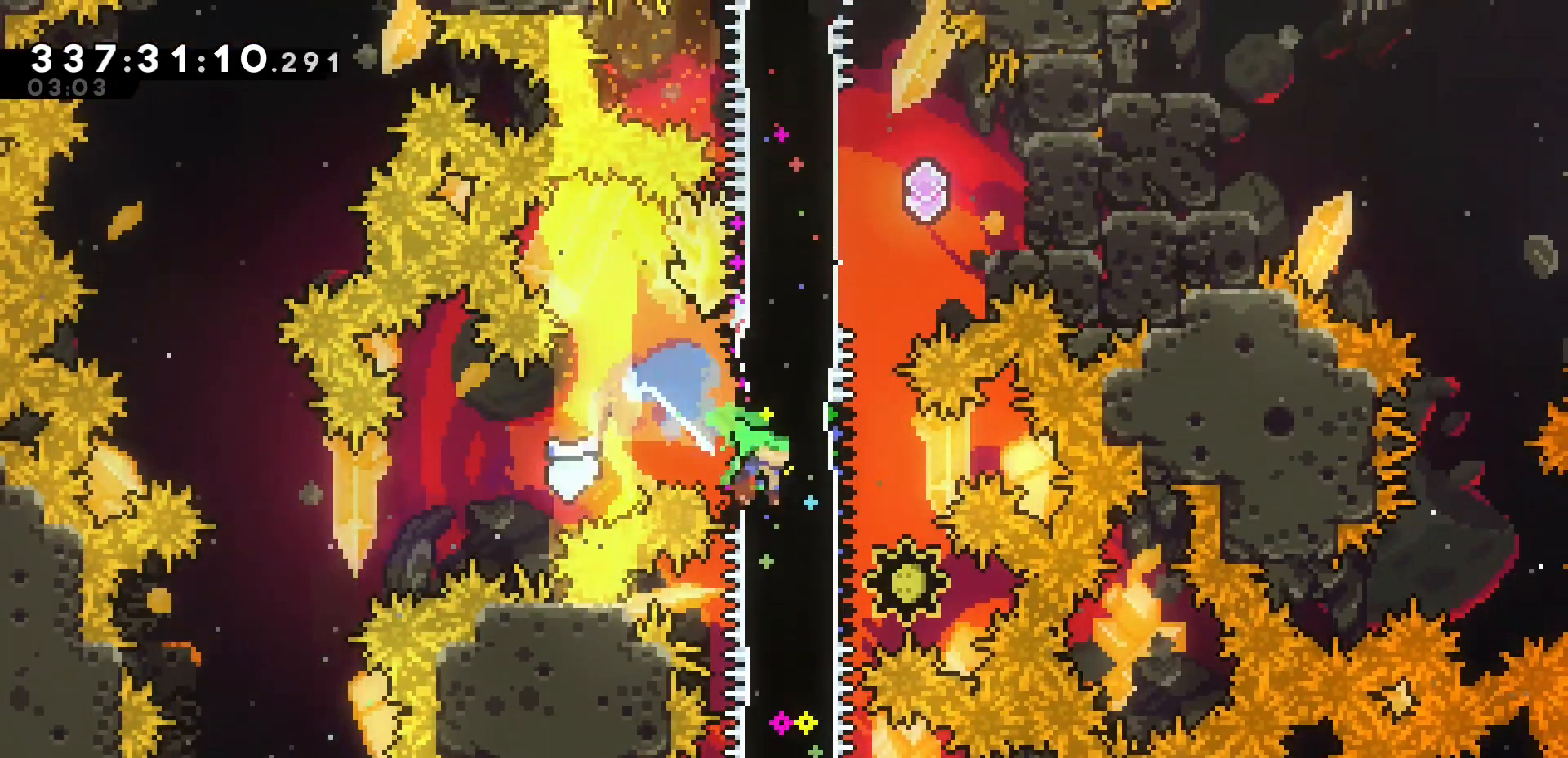
Gameplay with keyboard; each line is a JSON object with the keys held at the frame after it. "events" lists presses ("down") and releases ("up") of "dash", "demo", "grab", "h", "j", "j1", "j2", "k" and "u" between this image and that frame as [ms after this image, input, new state], when the widget could be followed in between. No other keys are recorded. Mouse input is not recorded. Key names are as the overlay labels them; some are game actions (e.g. jump) rather than physical keys.
{"keys": [], "events": [[67, "j", "up"], [117, "k", "up"], [150, "dash", "down"], [150, "h", "down"], [167, "u", "down"], [350, "dash", "up"], [383, "h", "up"], [383, "u", "up"]]}
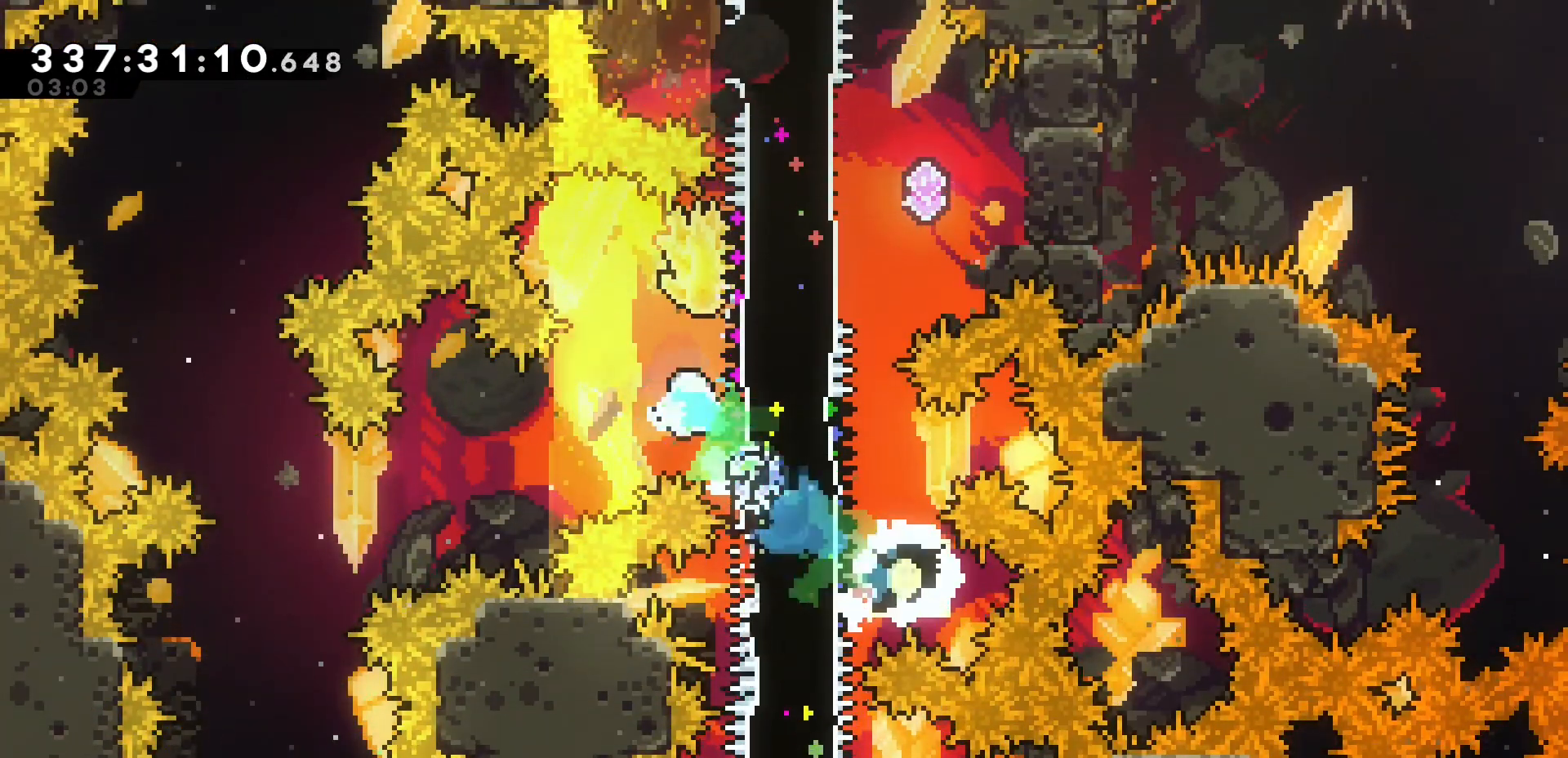
{"keys": ["grab", "h"], "events": [[17, "dash", "down"], [33, "k", "down"], [50, "u", "down"], [83, "grab", "down"], [183, "dash", "up"], [317, "u", "up"], [367, "k", "up"], [400, "h", "down"]]}
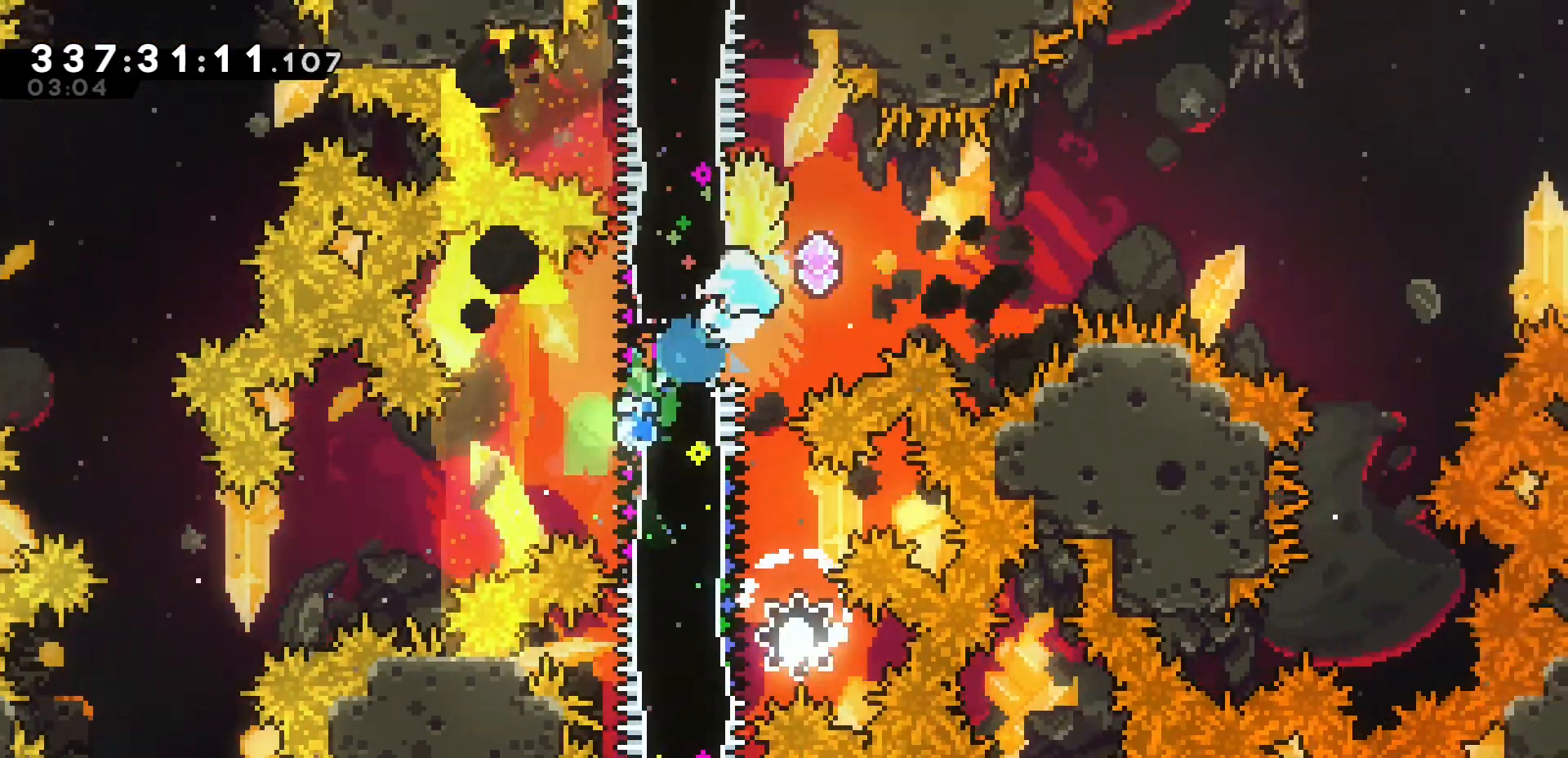
{"keys": ["demo", "grab", "j1", "k"], "events": [[67, "demo", "down"], [100, "k", "down"], [117, "j1", "down"], [133, "h", "up"]]}
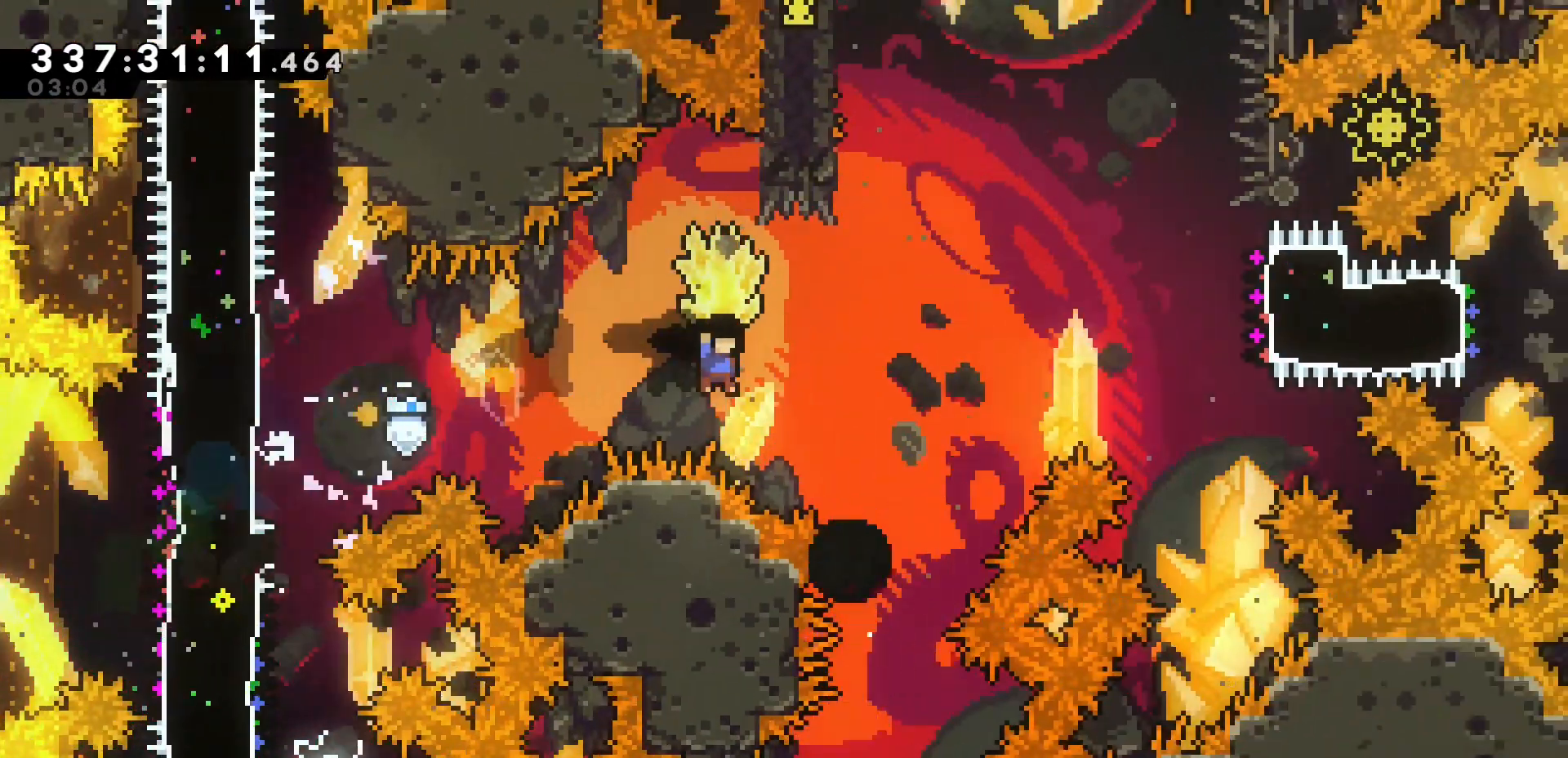
{"keys": ["k"], "events": [[117, "demo", "up"], [167, "grab", "up"], [167, "j1", "up"], [167, "u", "down"], [217, "dash", "down"], [383, "dash", "up"], [450, "u", "up"]]}
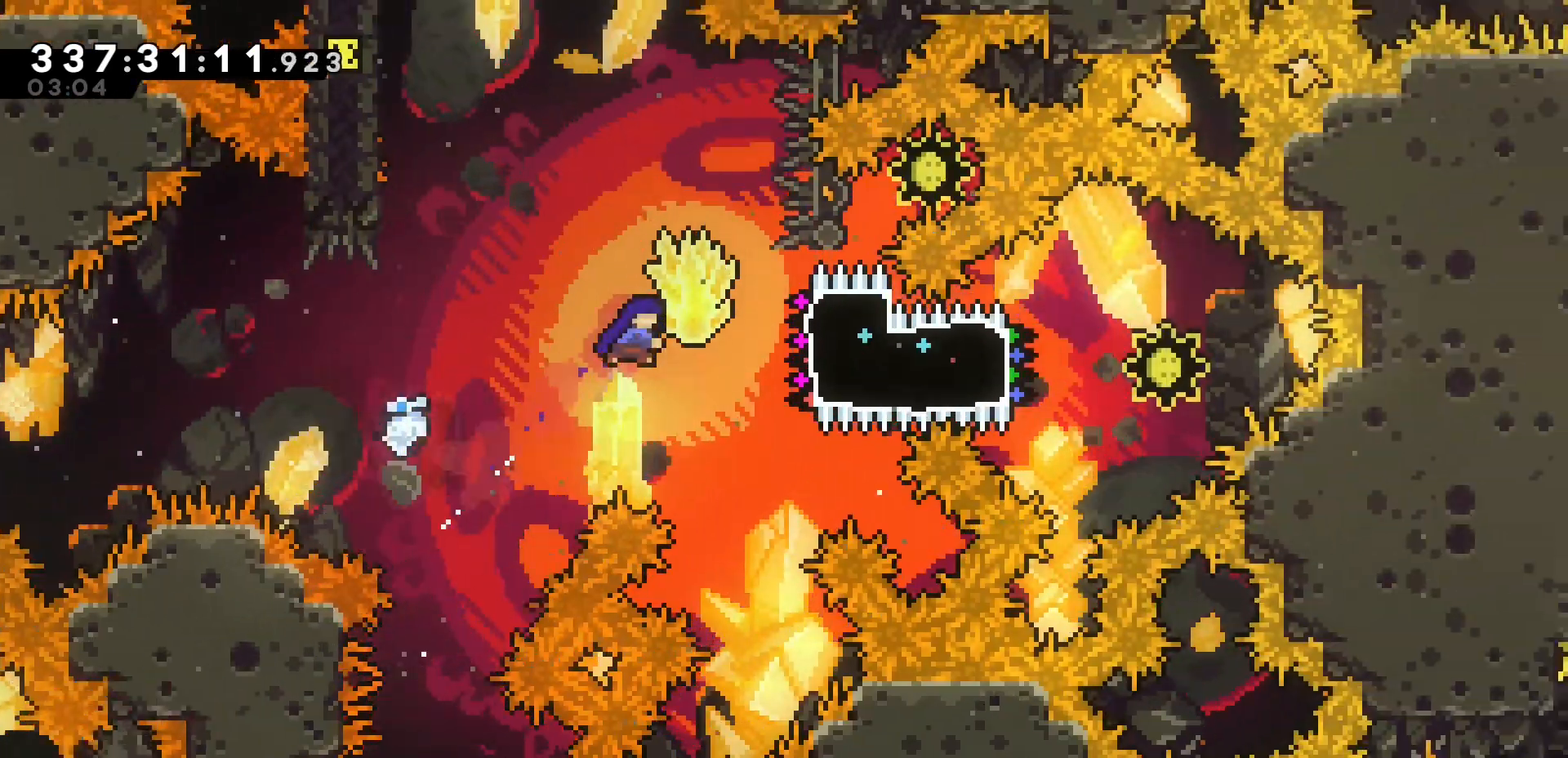
{"keys": ["k"], "events": [[183, "dash", "down"], [250, "grab", "down"], [367, "dash", "up"], [383, "grab", "up"]]}
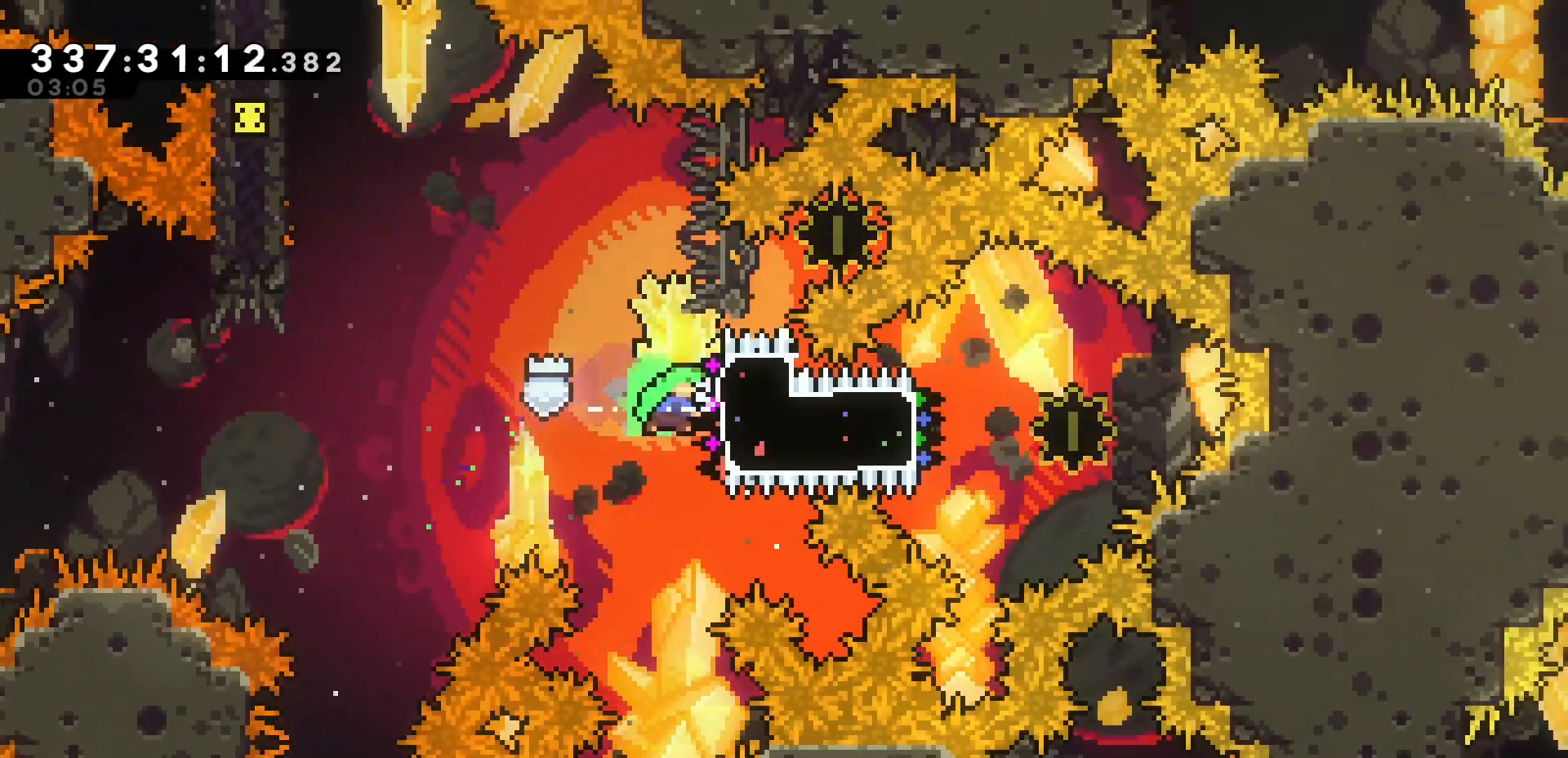
{"keys": ["dash", "h"], "events": [[50, "k", "up"], [133, "h", "down"], [333, "dash", "down"]]}
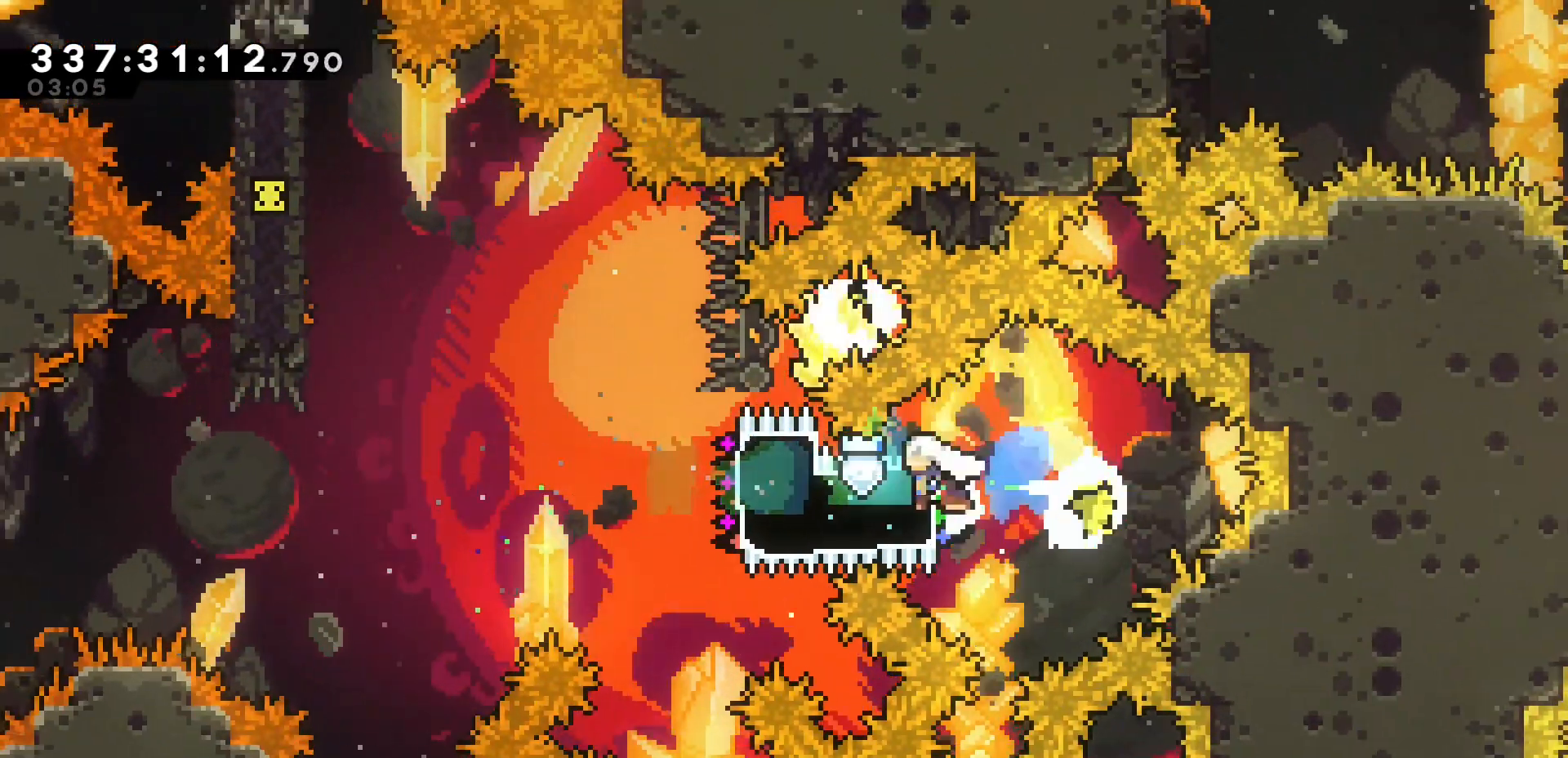
{"keys": ["grab", "h", "j1"], "events": [[33, "dash", "up"], [150, "grab", "down"], [167, "j1", "down"]]}
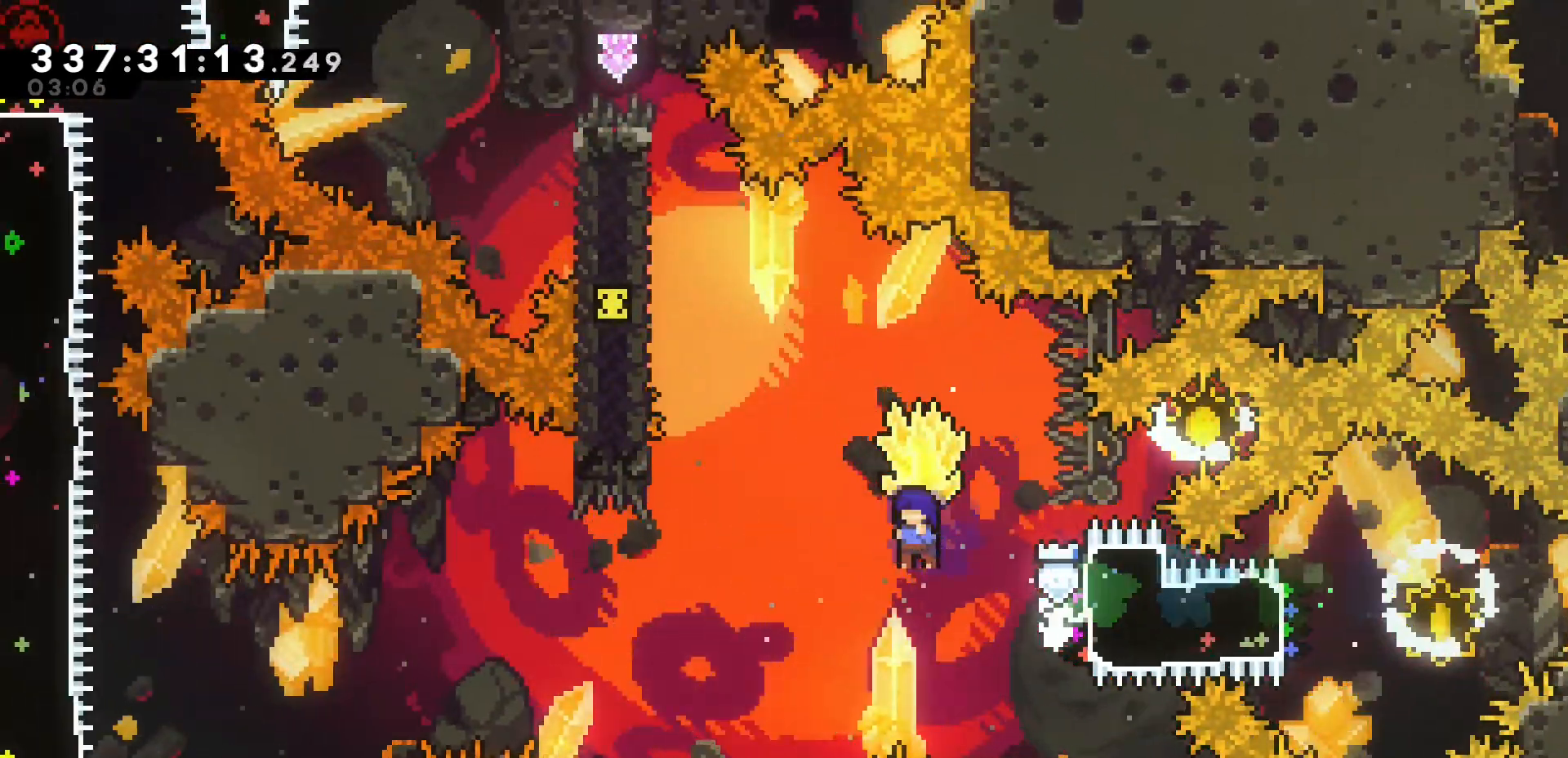
{"keys": ["grab", "u"], "events": [[167, "grab", "up"], [200, "j1", "up"], [200, "u", "down"], [217, "dash", "down"], [217, "h", "up"], [417, "grab", "down"], [483, "dash", "up"]]}
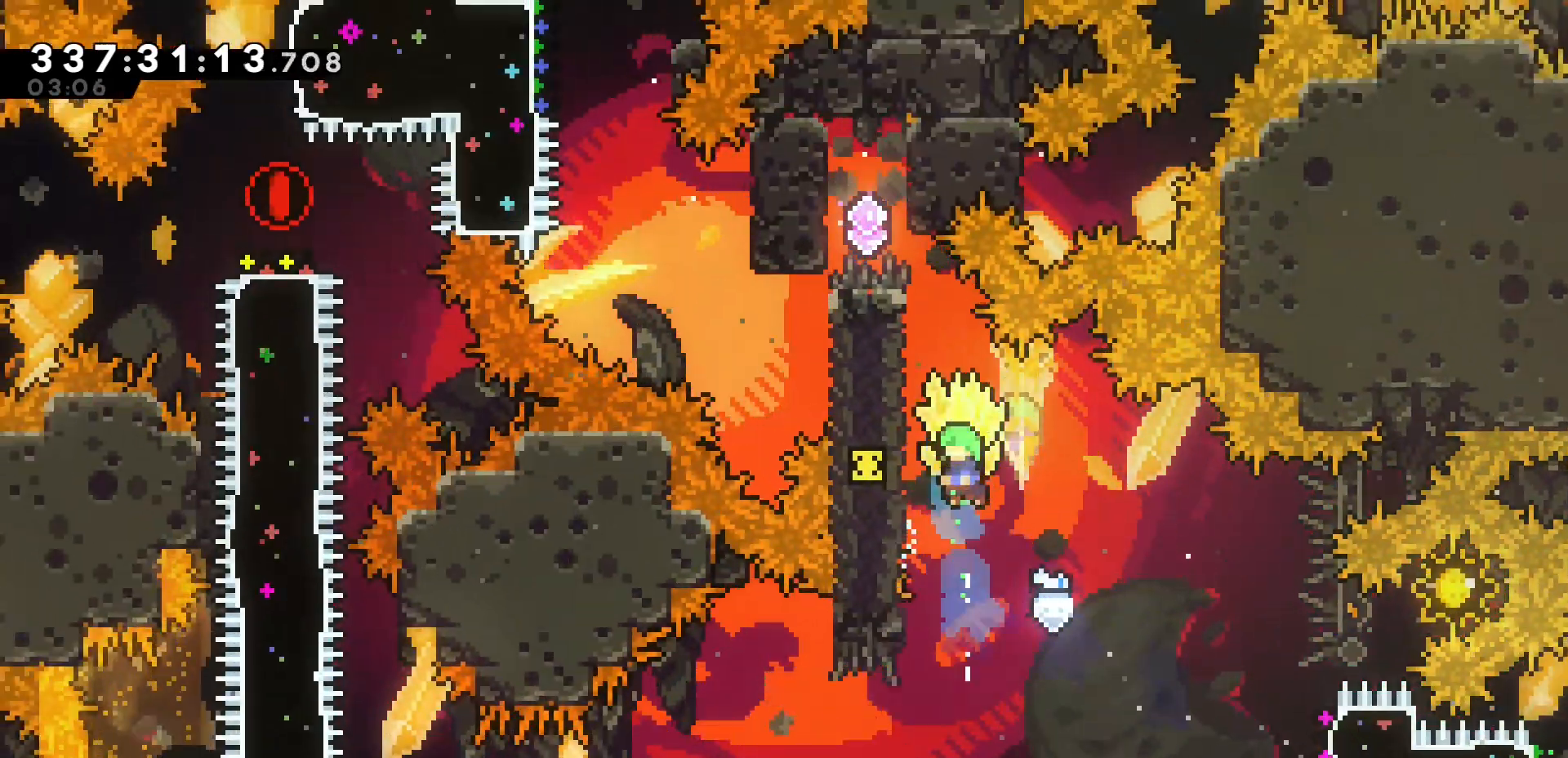
{"keys": ["grab", "h"], "events": [[67, "u", "up"], [100, "h", "down"], [317, "j", "down"], [383, "grab", "up"], [383, "h", "up"], [433, "grab", "down"], [450, "j", "up"], [500, "h", "down"]]}
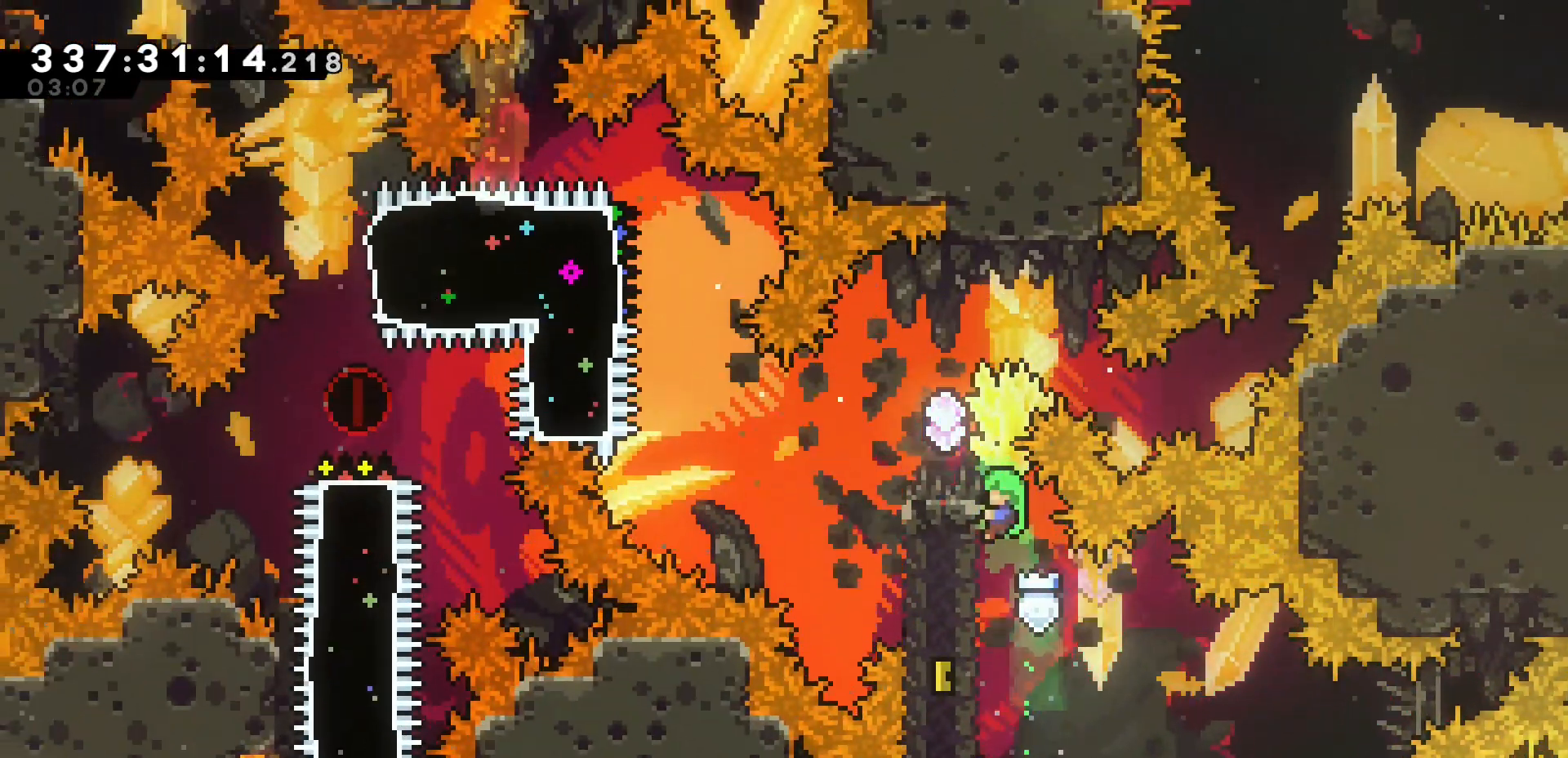
{"keys": ["grab", "h", "j1"], "events": [[133, "j1", "down"]]}
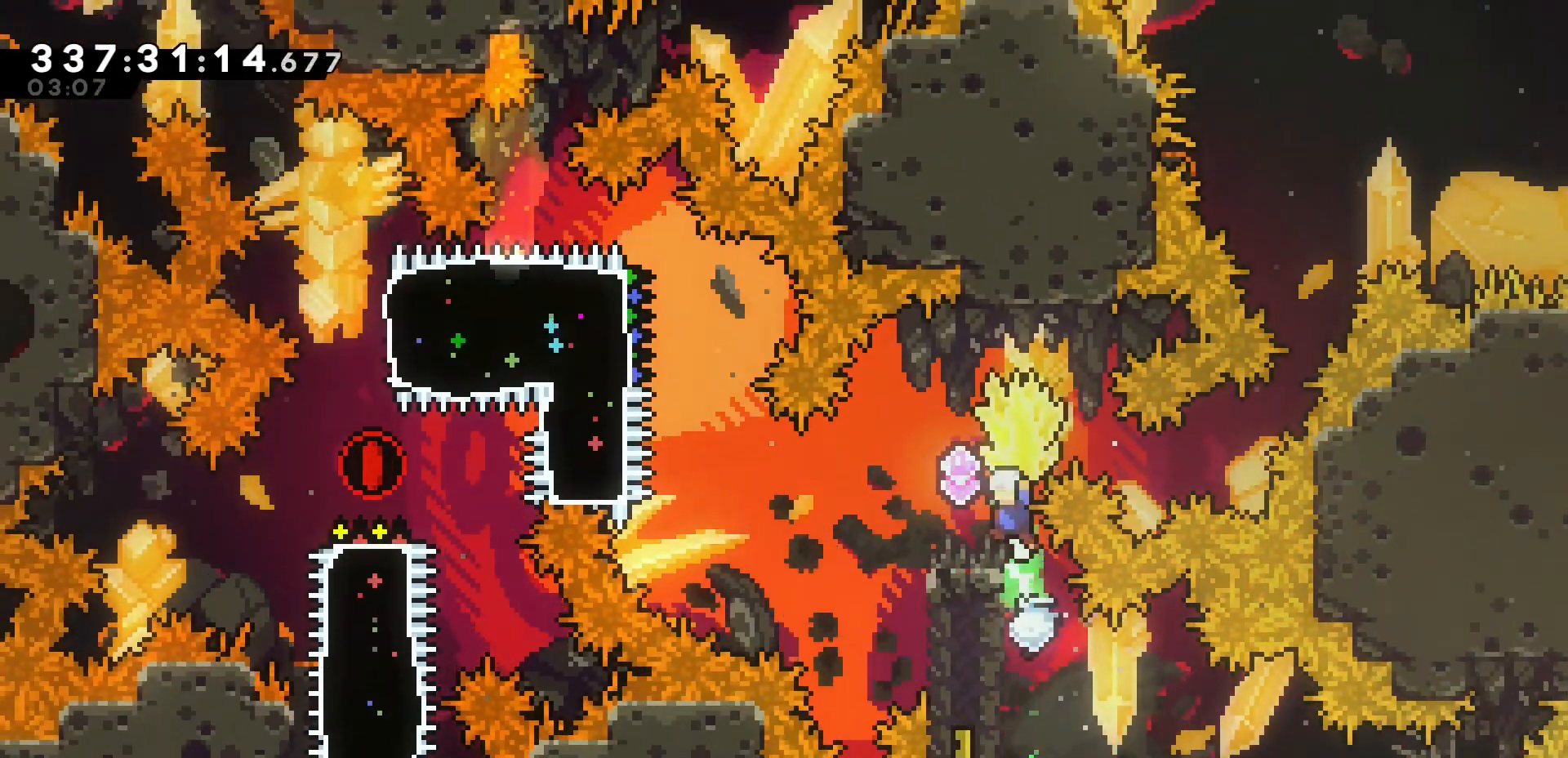
{"keys": ["grab", "k"], "events": [[317, "j1", "up"], [350, "h", "up"], [383, "k", "down"]]}
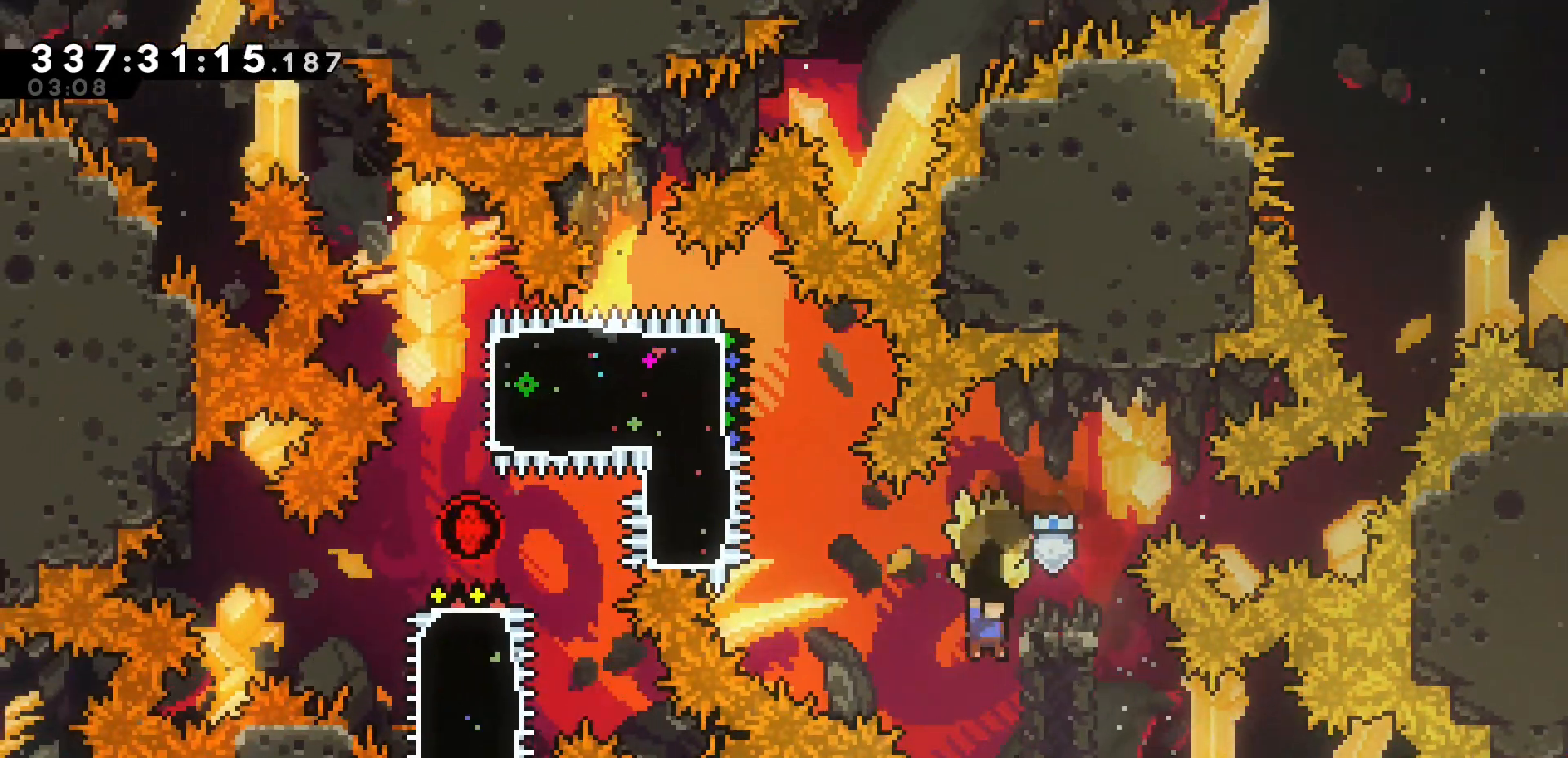
{"keys": ["grab", "h"], "events": [[67, "h", "down"], [83, "j1", "down"], [100, "k", "up"], [500, "j1", "up"]]}
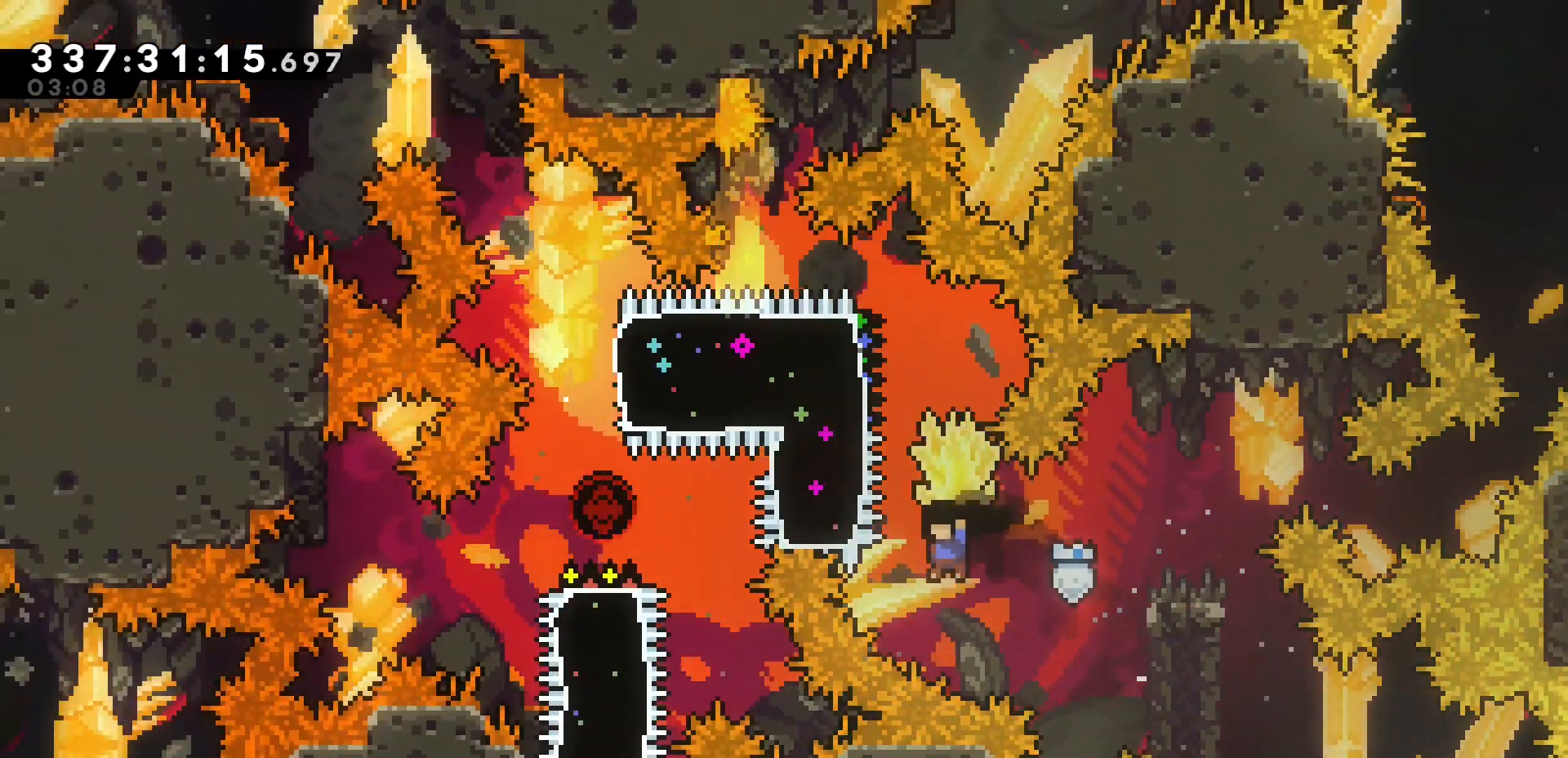
{"keys": ["grab", "h"], "events": [[17, "grab", "up"], [33, "dash", "down"], [33, "h", "up"], [33, "u", "down"], [183, "dash", "up"], [233, "u", "up"], [317, "dash", "down"], [317, "h", "down"], [367, "grab", "down"], [450, "dash", "up"]]}
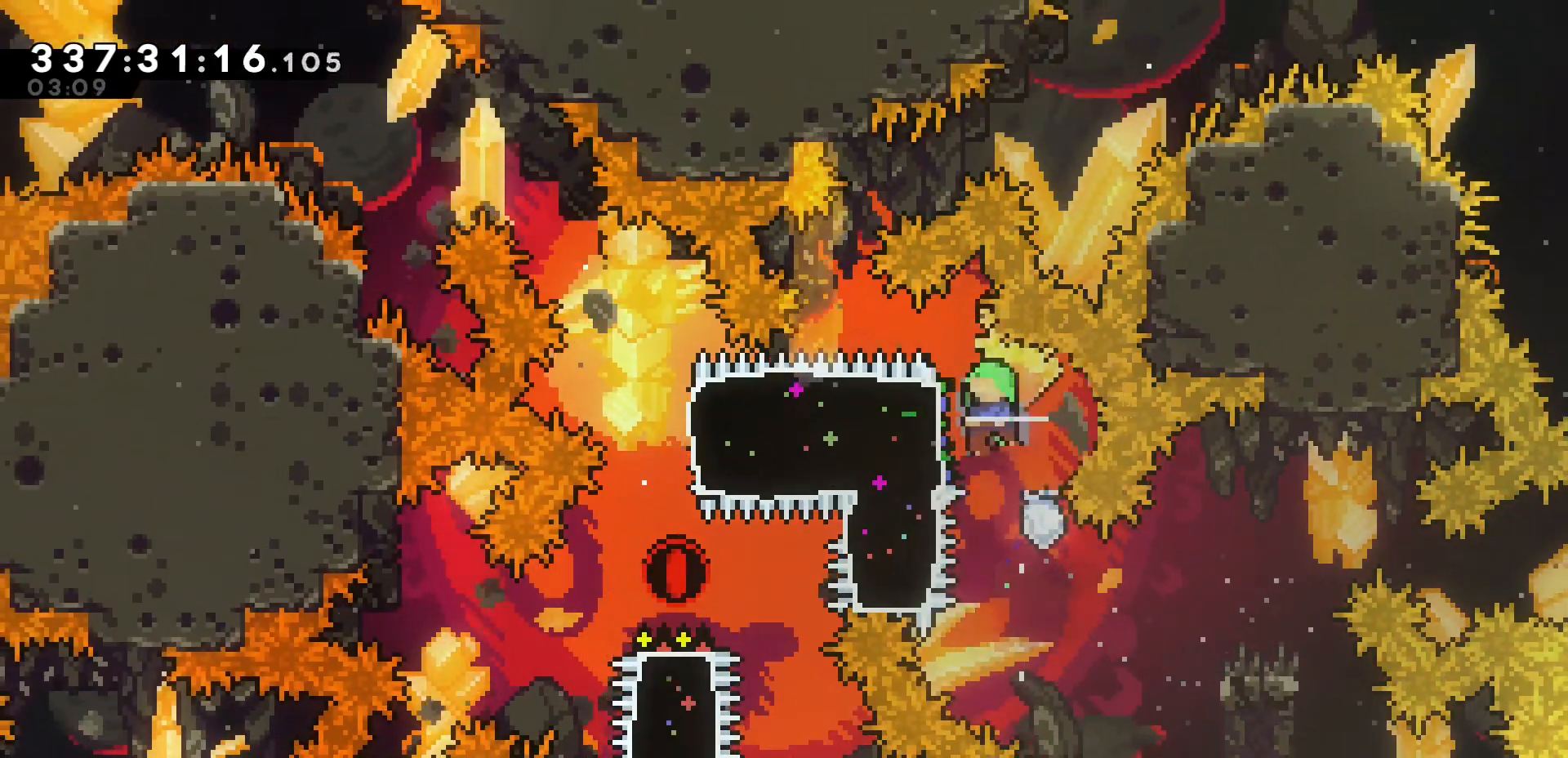
{"keys": ["grab", "k"], "events": [[67, "k", "down"], [117, "h", "up"]]}
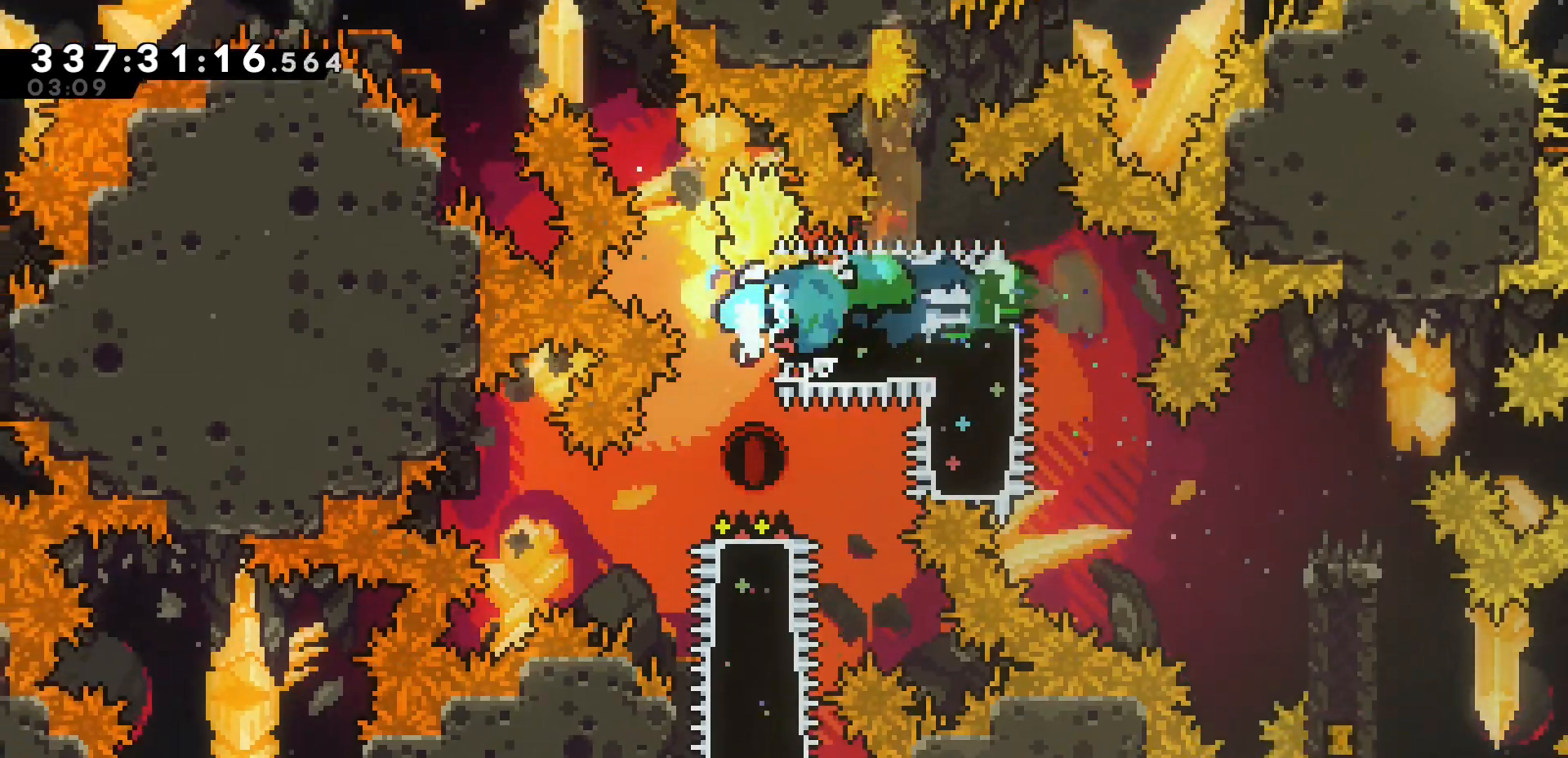
{"keys": ["grab", "j"], "events": [[117, "k", "up"], [167, "j", "down"], [283, "dash", "down"], [483, "dash", "up"]]}
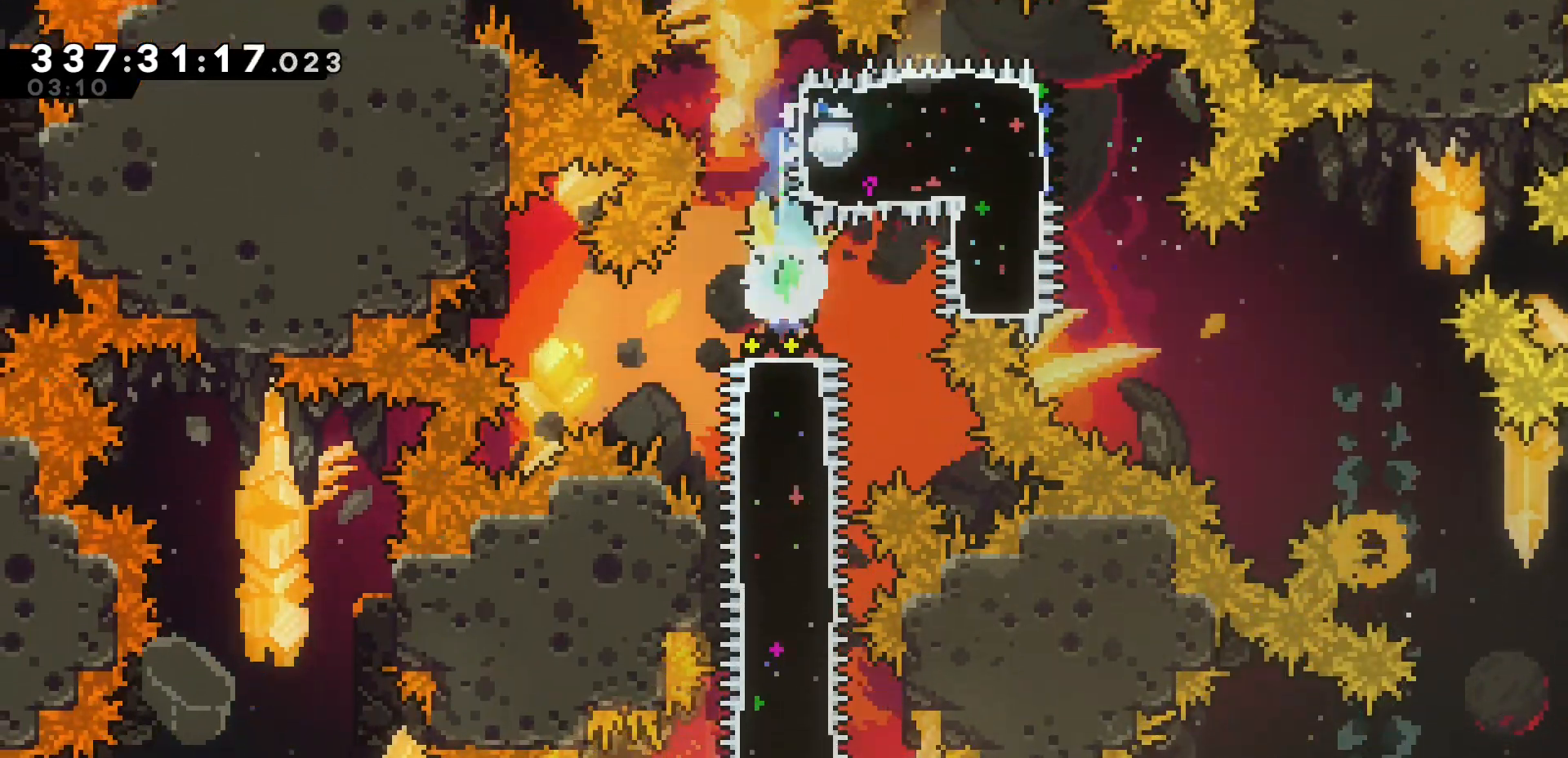
{"keys": ["grab"], "events": [[467, "j", "up"]]}
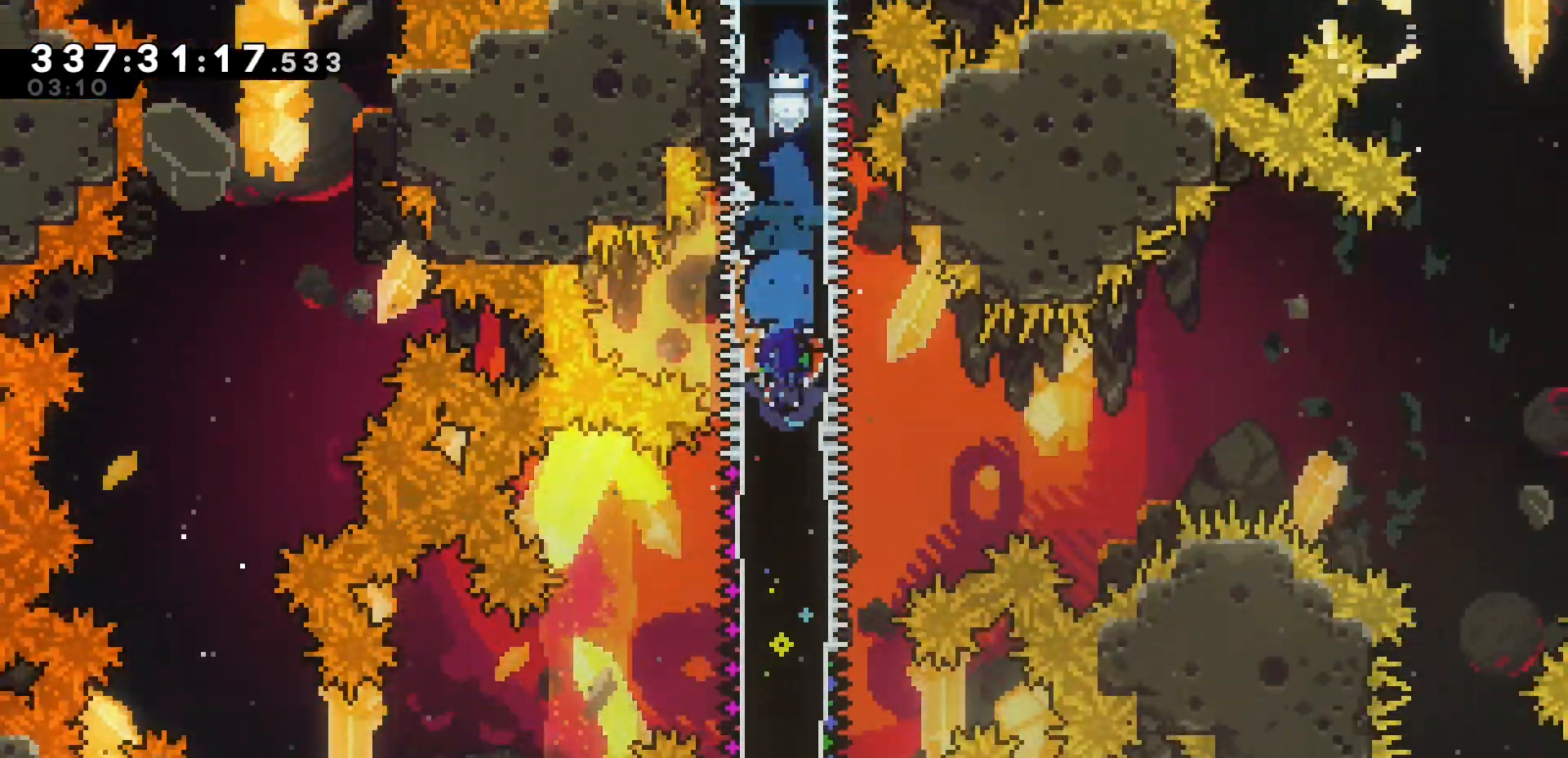
{"keys": ["grab", "k"], "events": [[333, "k", "down"]]}
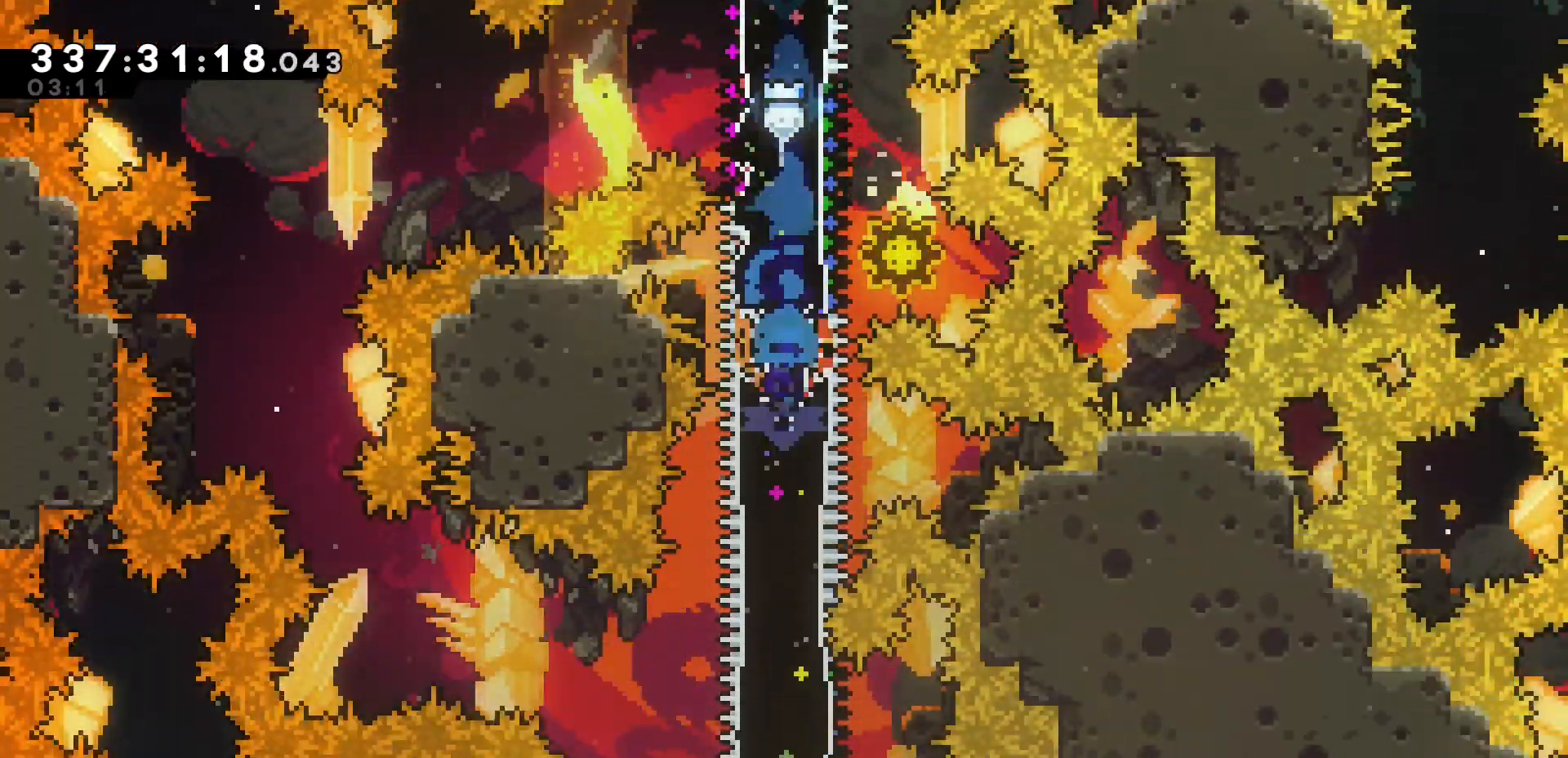
{"keys": ["grab", "k"], "events": []}
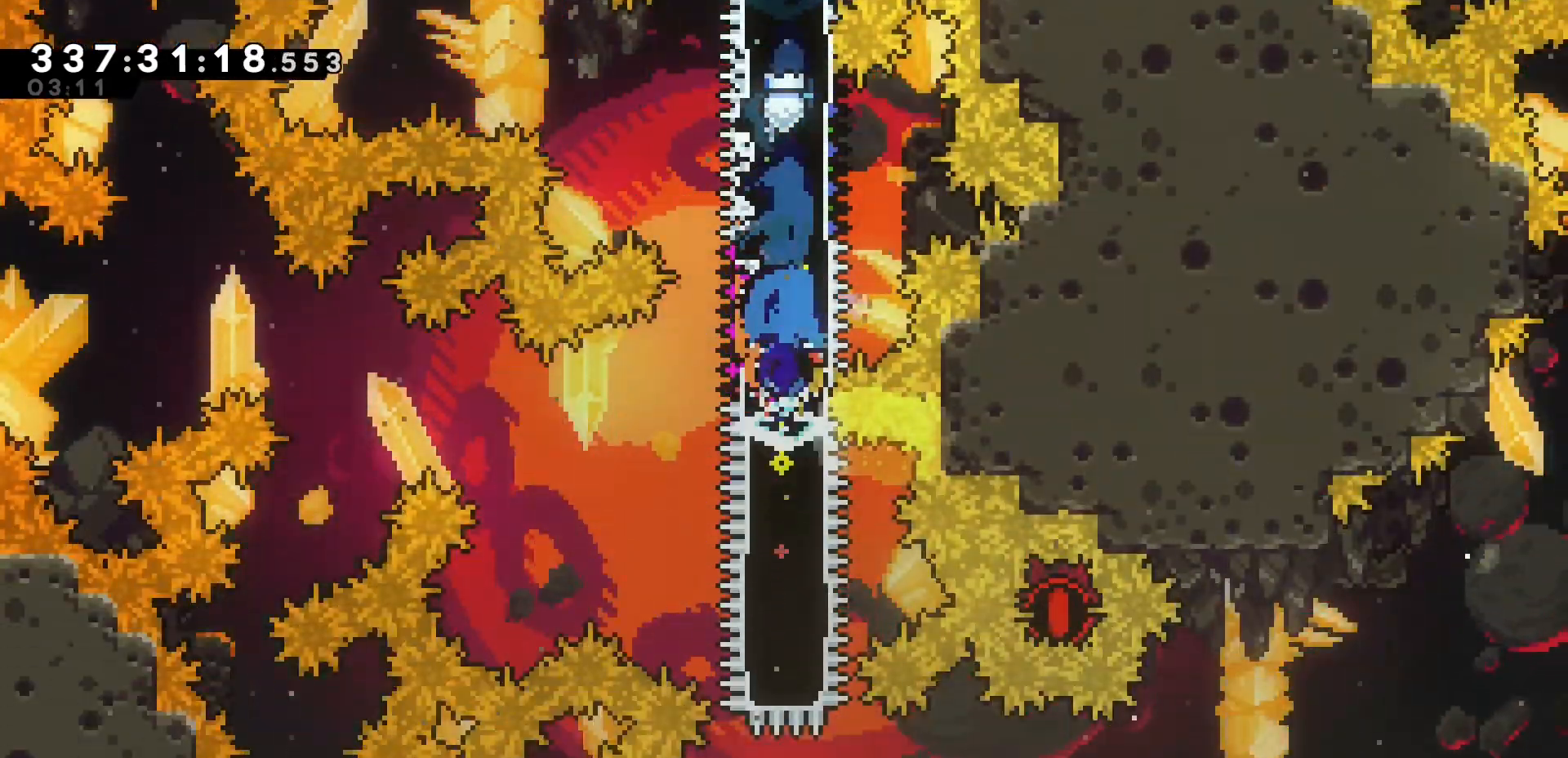
{"keys": ["grab", "k"], "events": []}
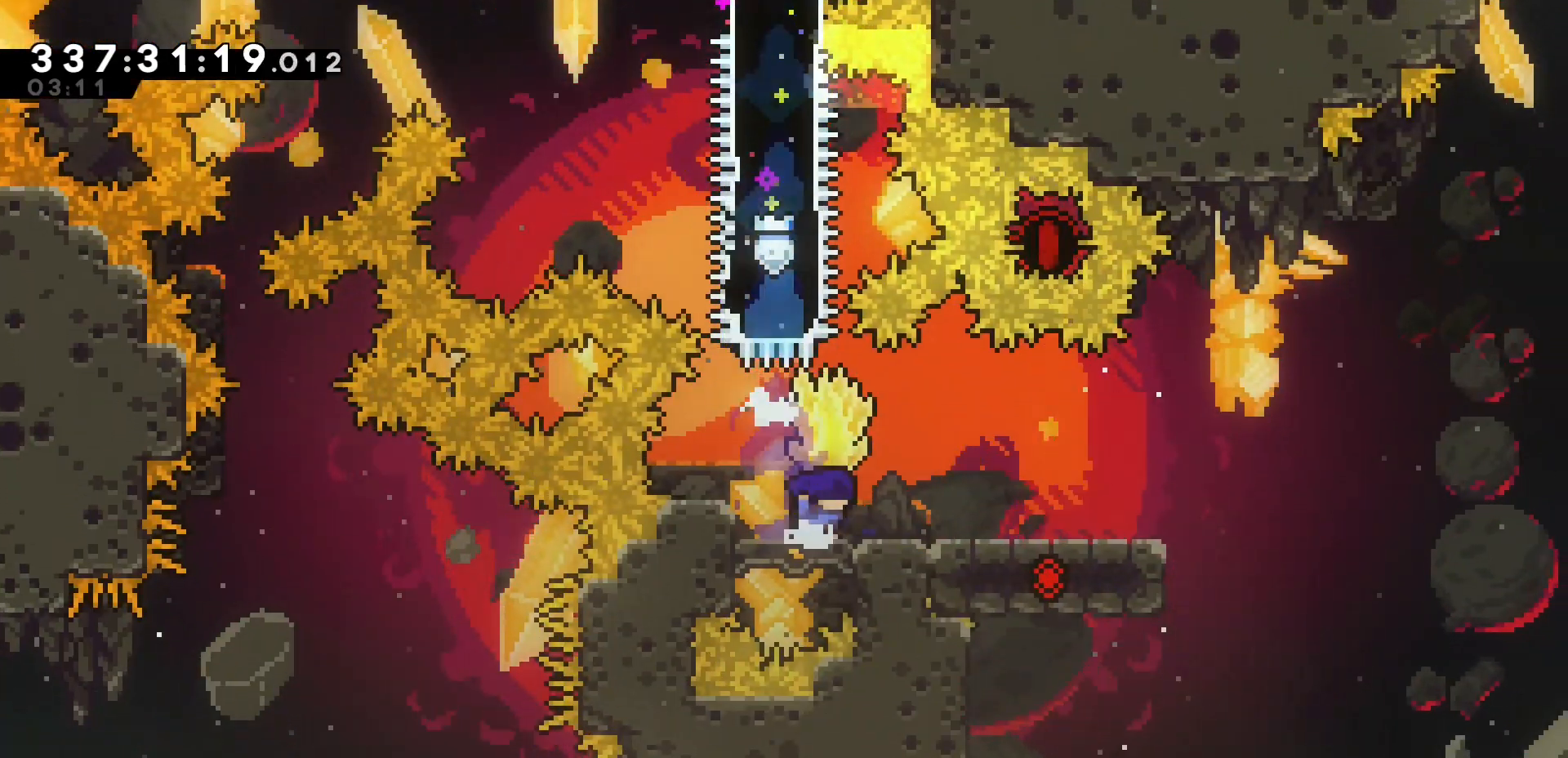
{"keys": ["grab", "j1", "k"], "events": [[100, "j1", "down"]]}
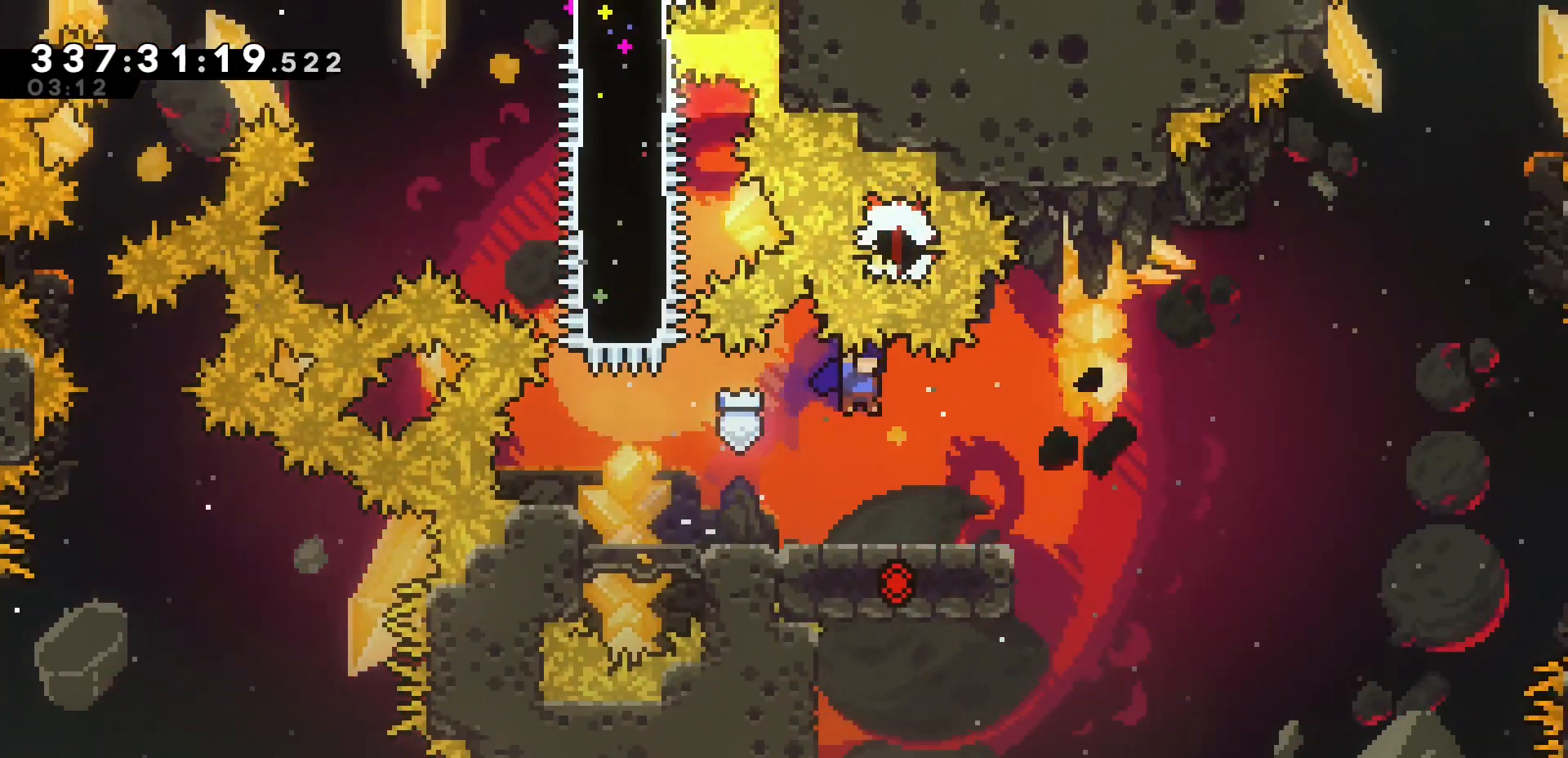
{"keys": ["j"], "events": [[317, "k", "up"], [333, "j1", "up"], [383, "j", "down"], [500, "grab", "up"]]}
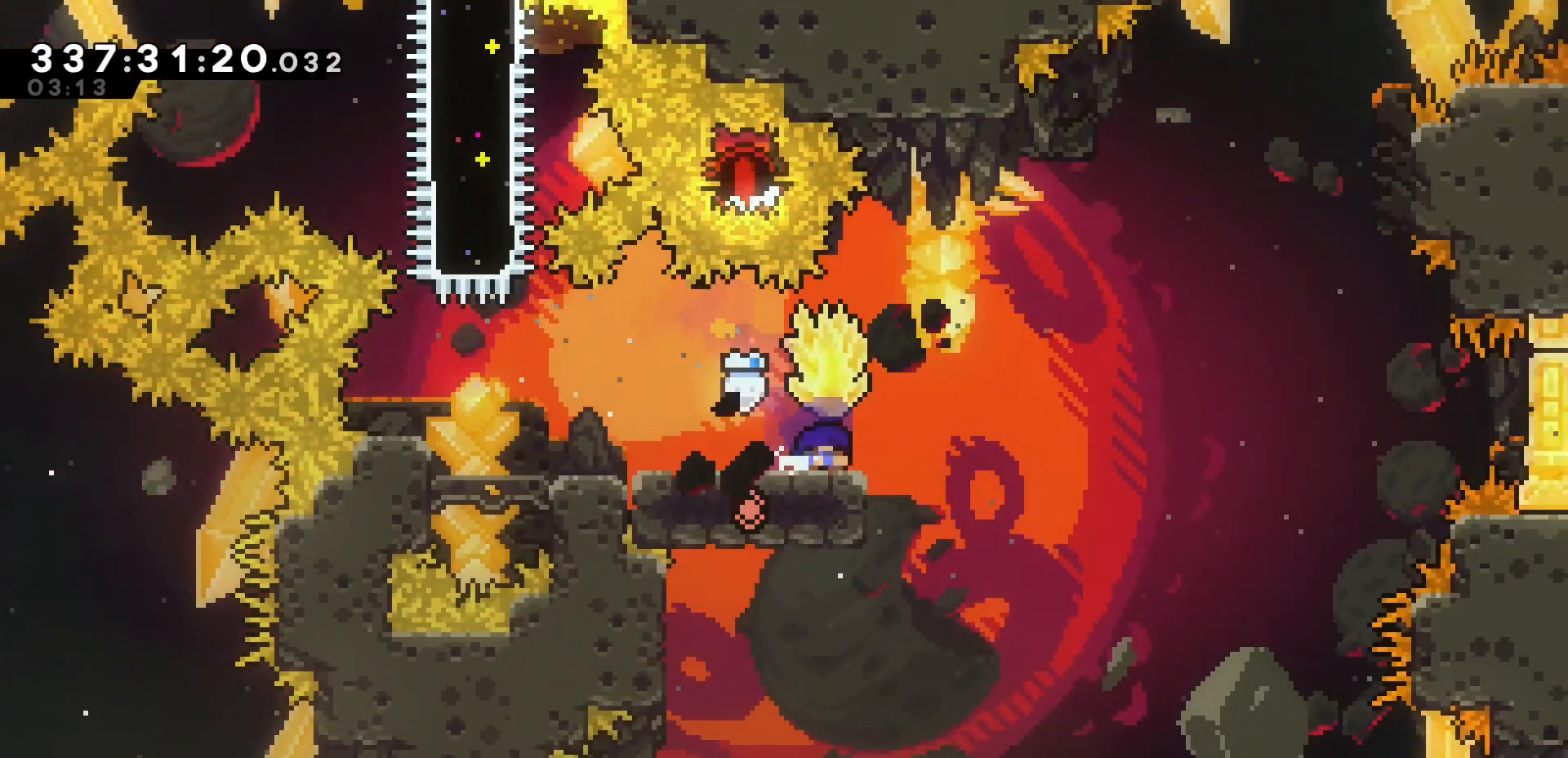
{"keys": ["grab"], "events": [[117, "j", "up"], [150, "h", "down"], [383, "h", "up"], [467, "grab", "down"]]}
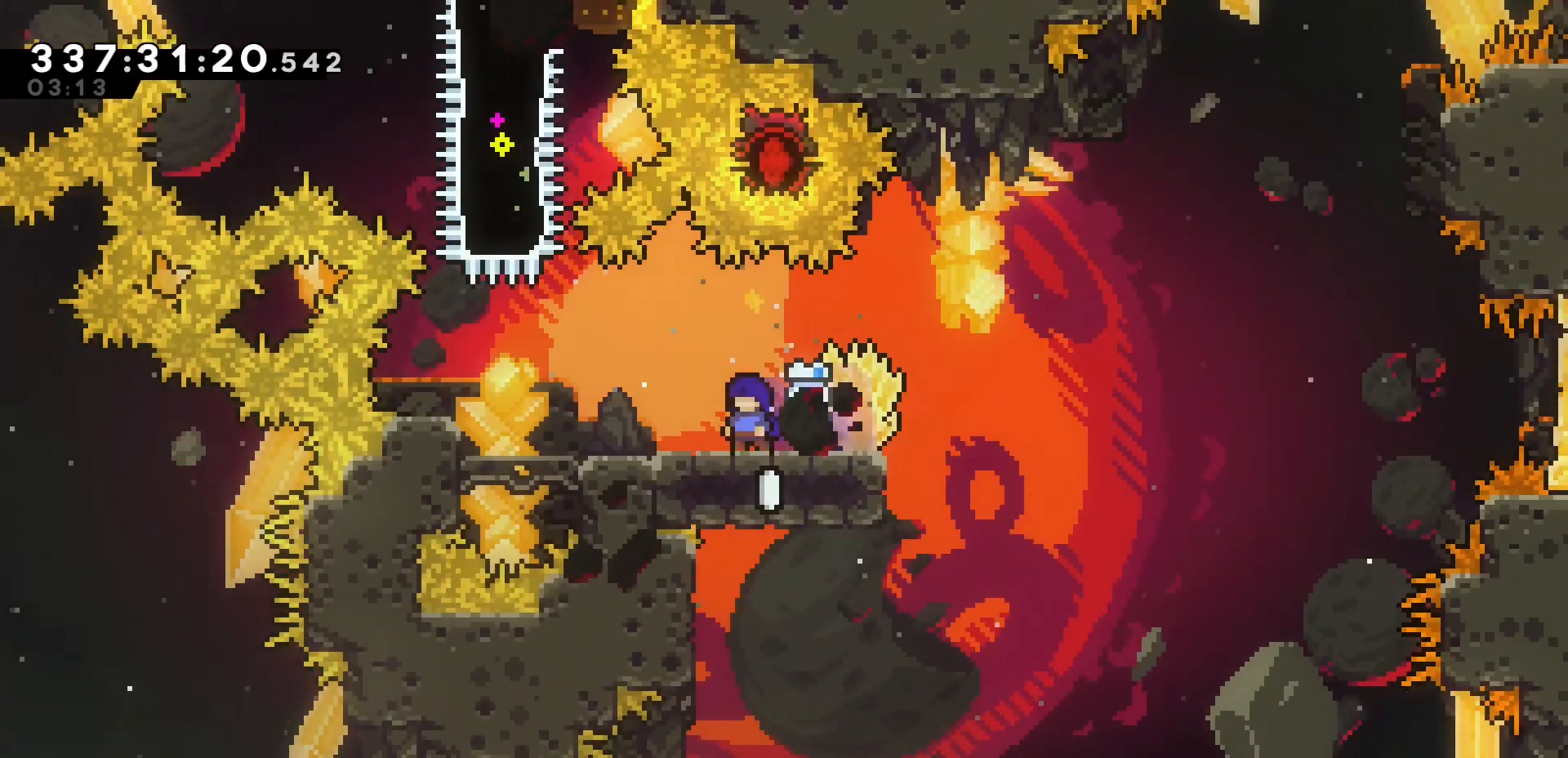
{"keys": ["grab"], "events": []}
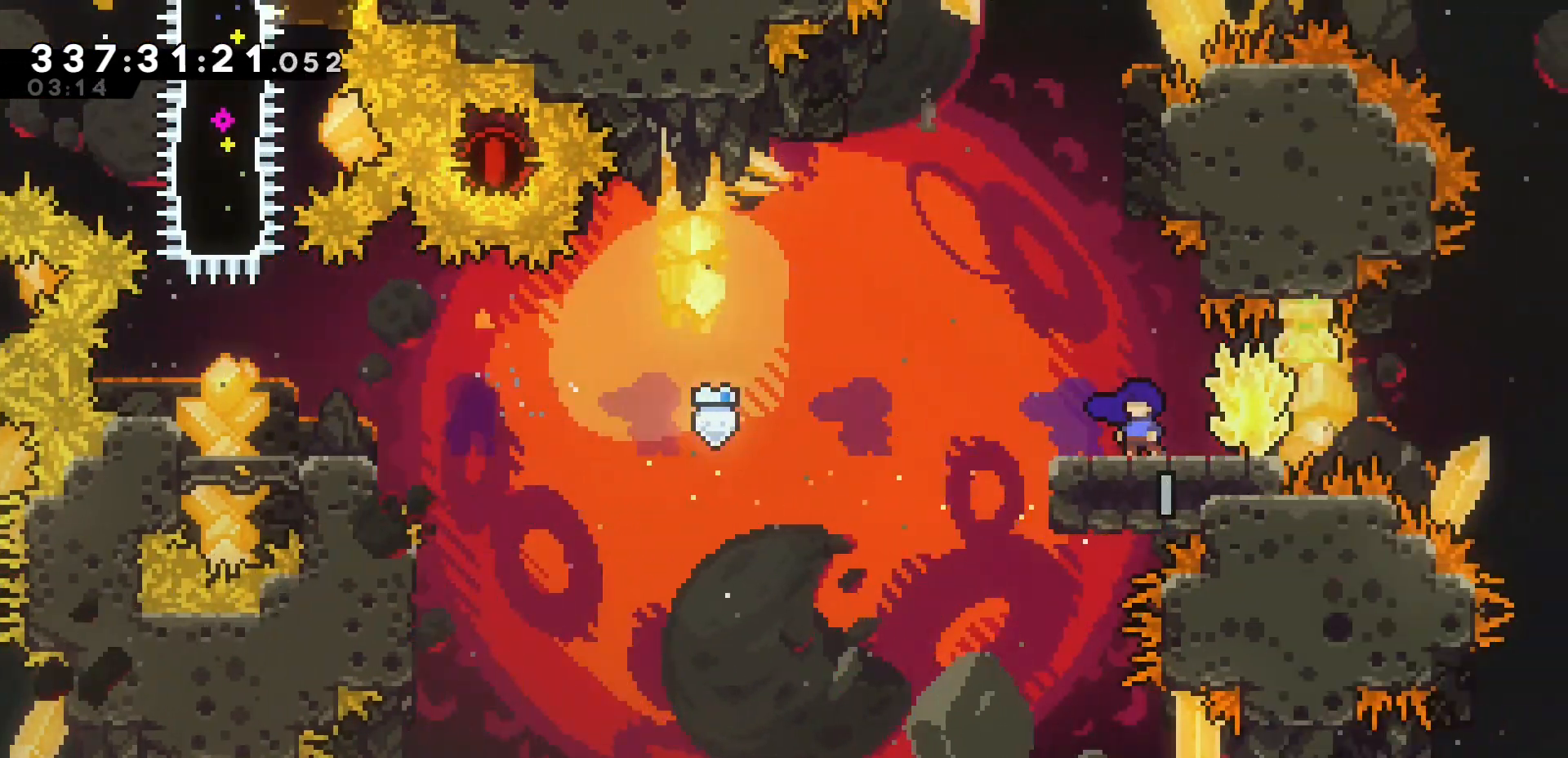
{"keys": [], "events": [[200, "grab", "up"]]}
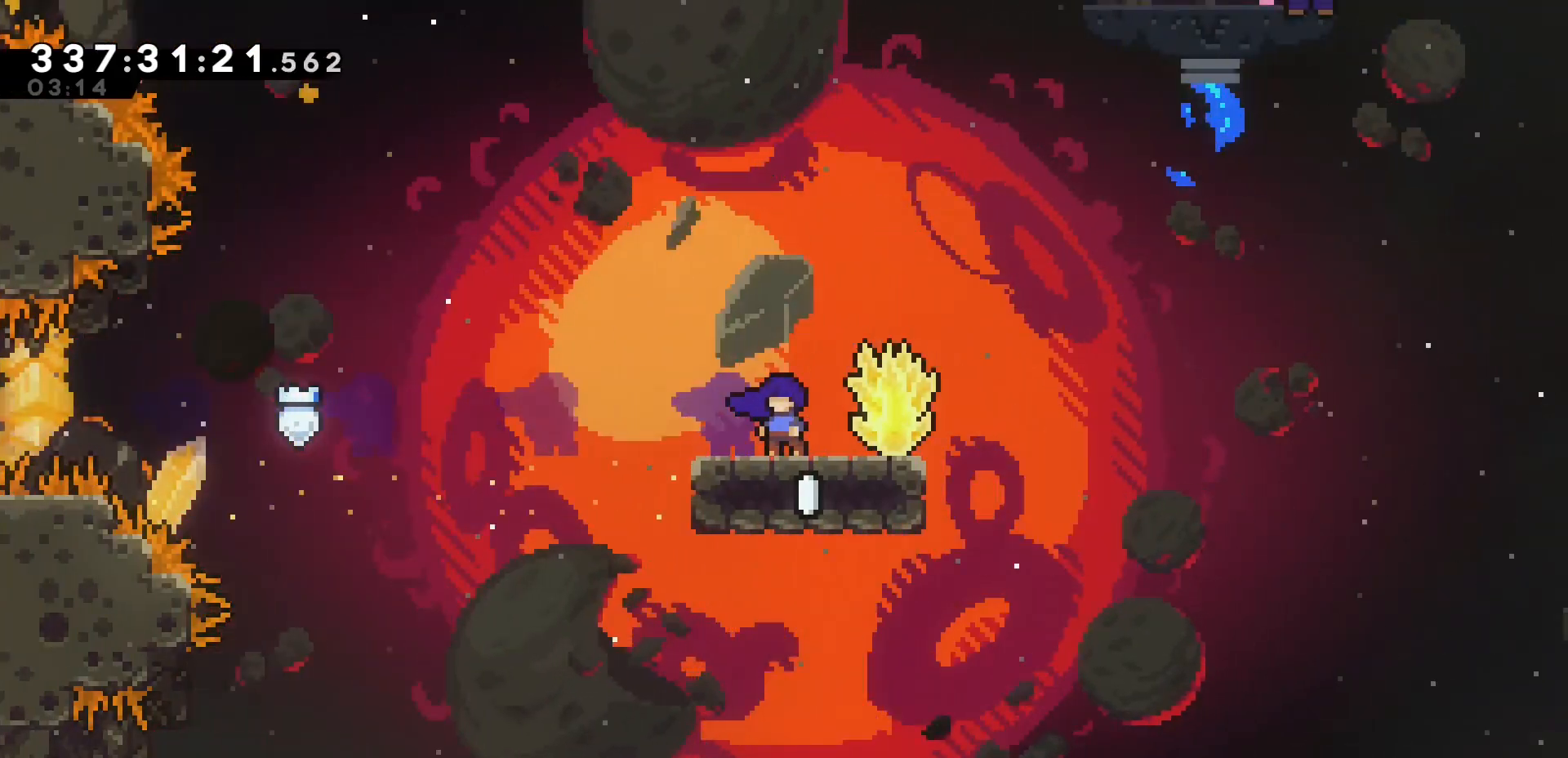
{"keys": [], "events": []}
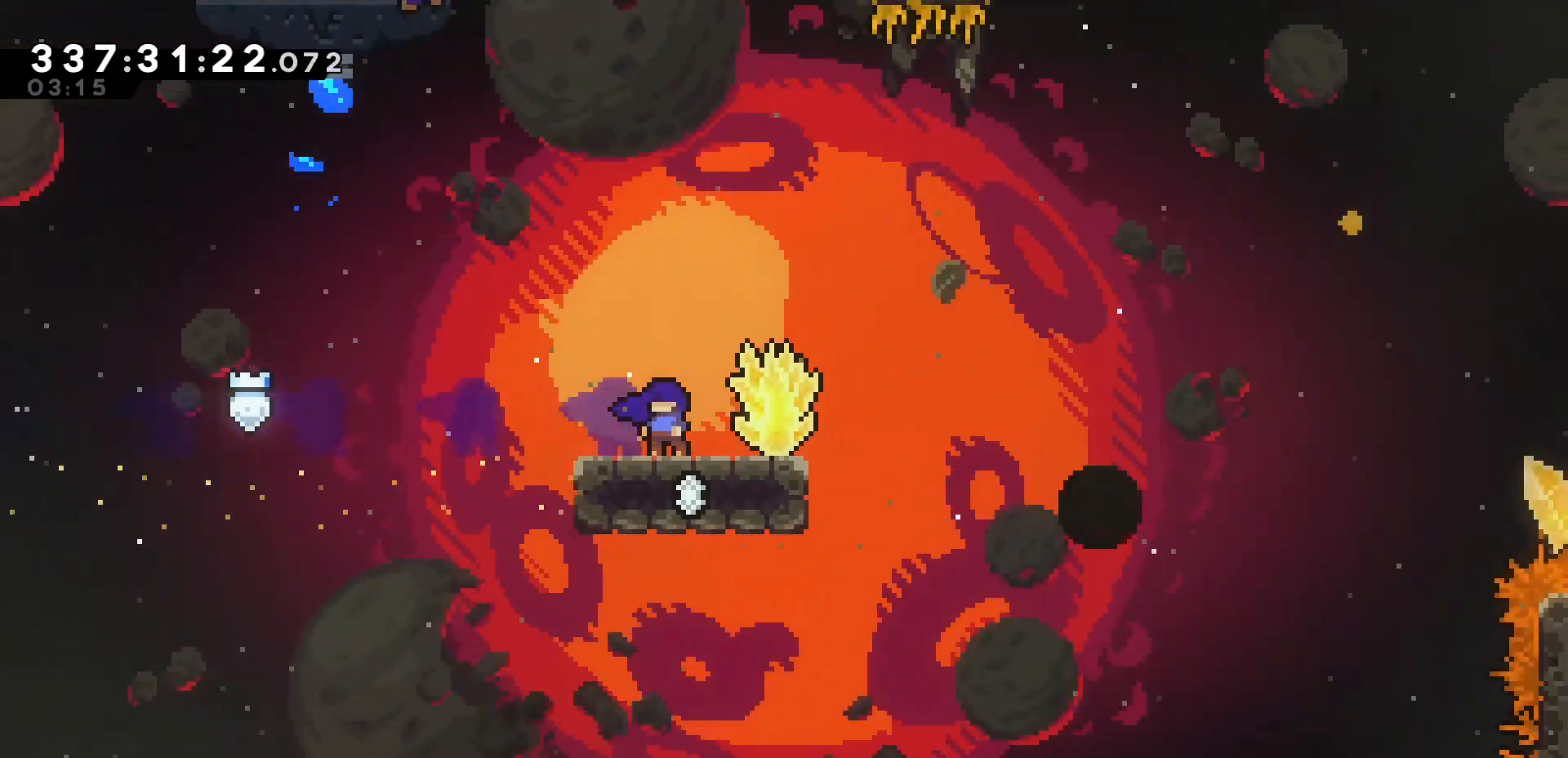
{"keys": [], "events": []}
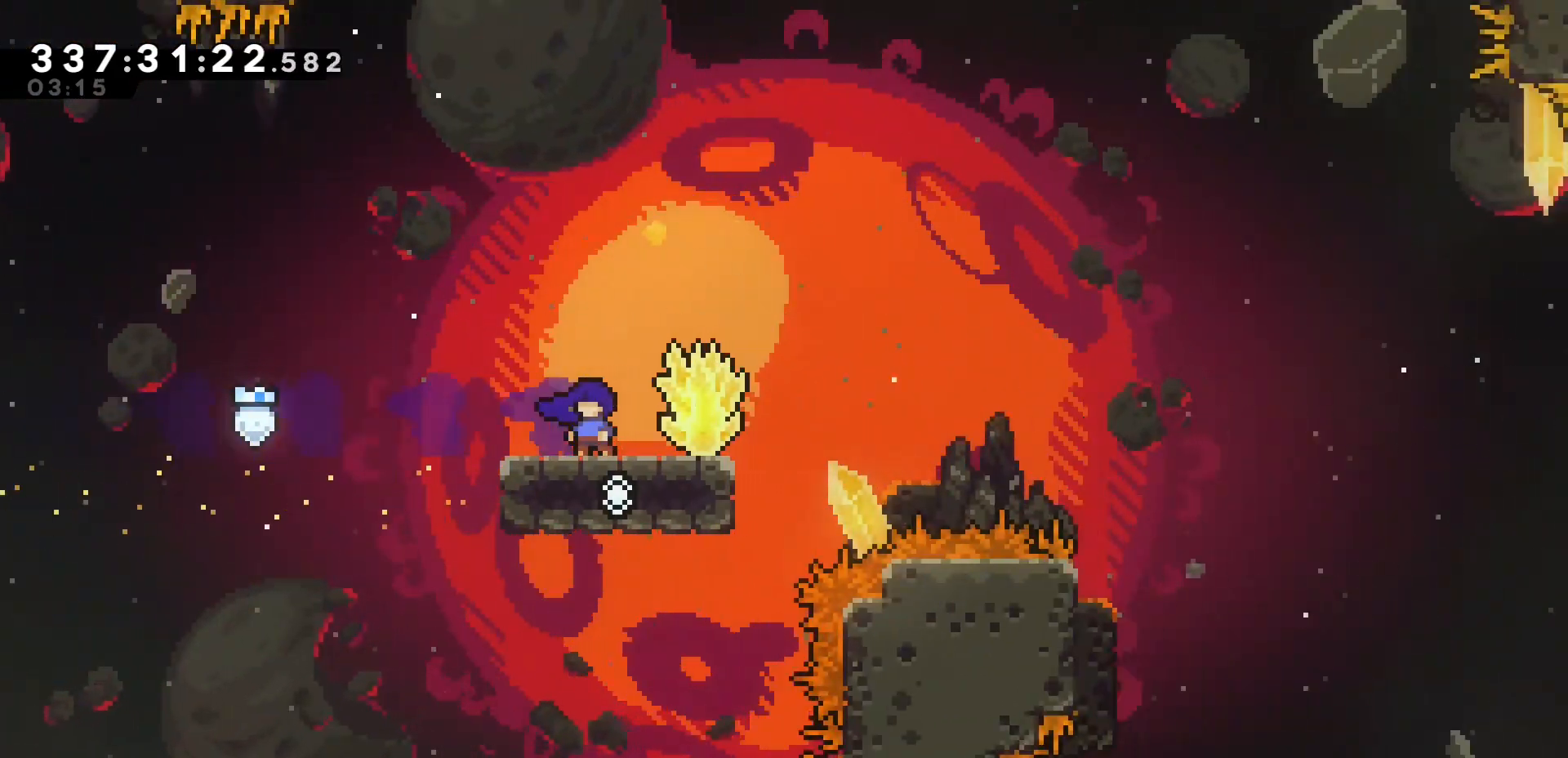
{"keys": [], "events": []}
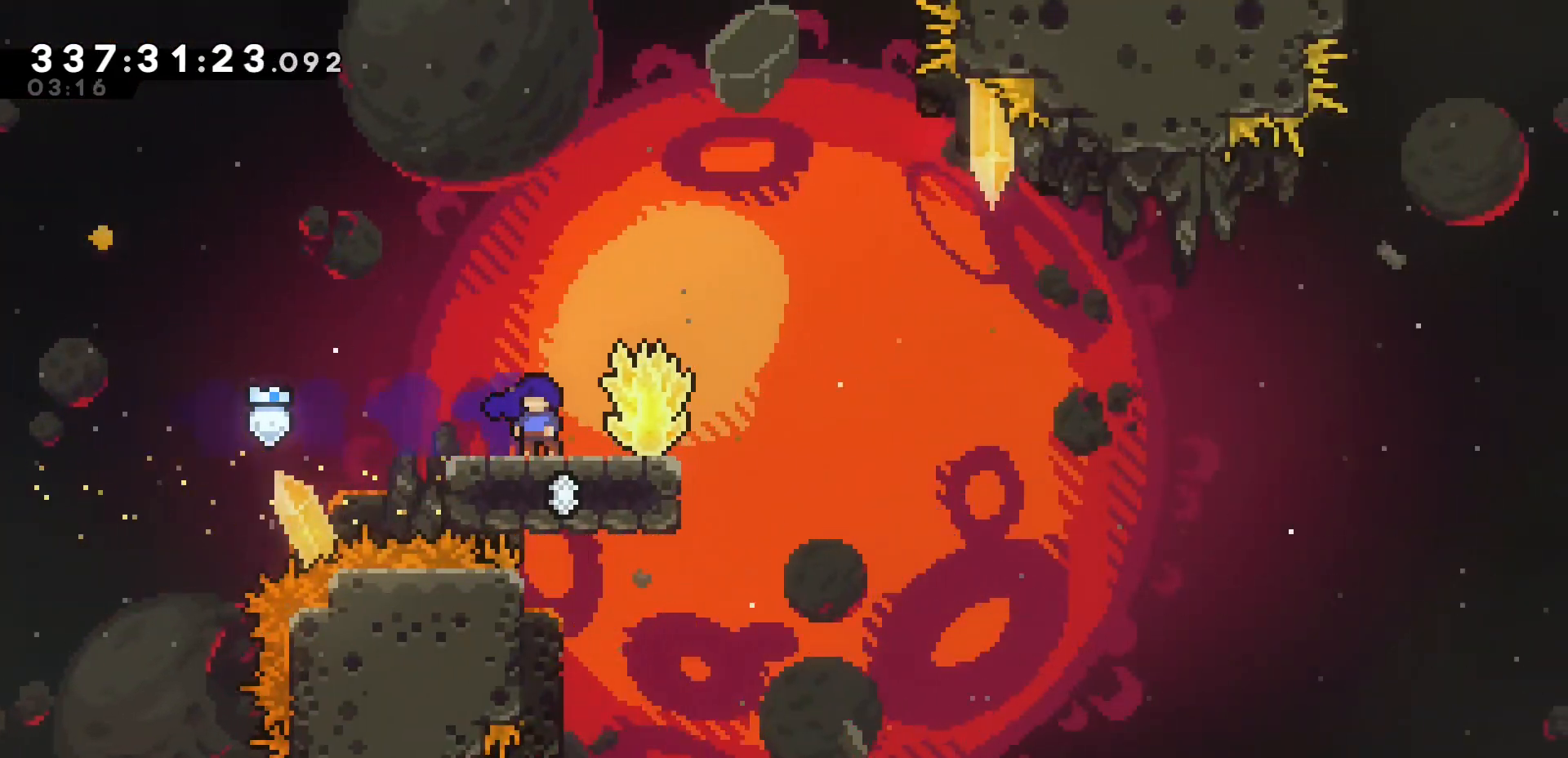
{"keys": [], "events": []}
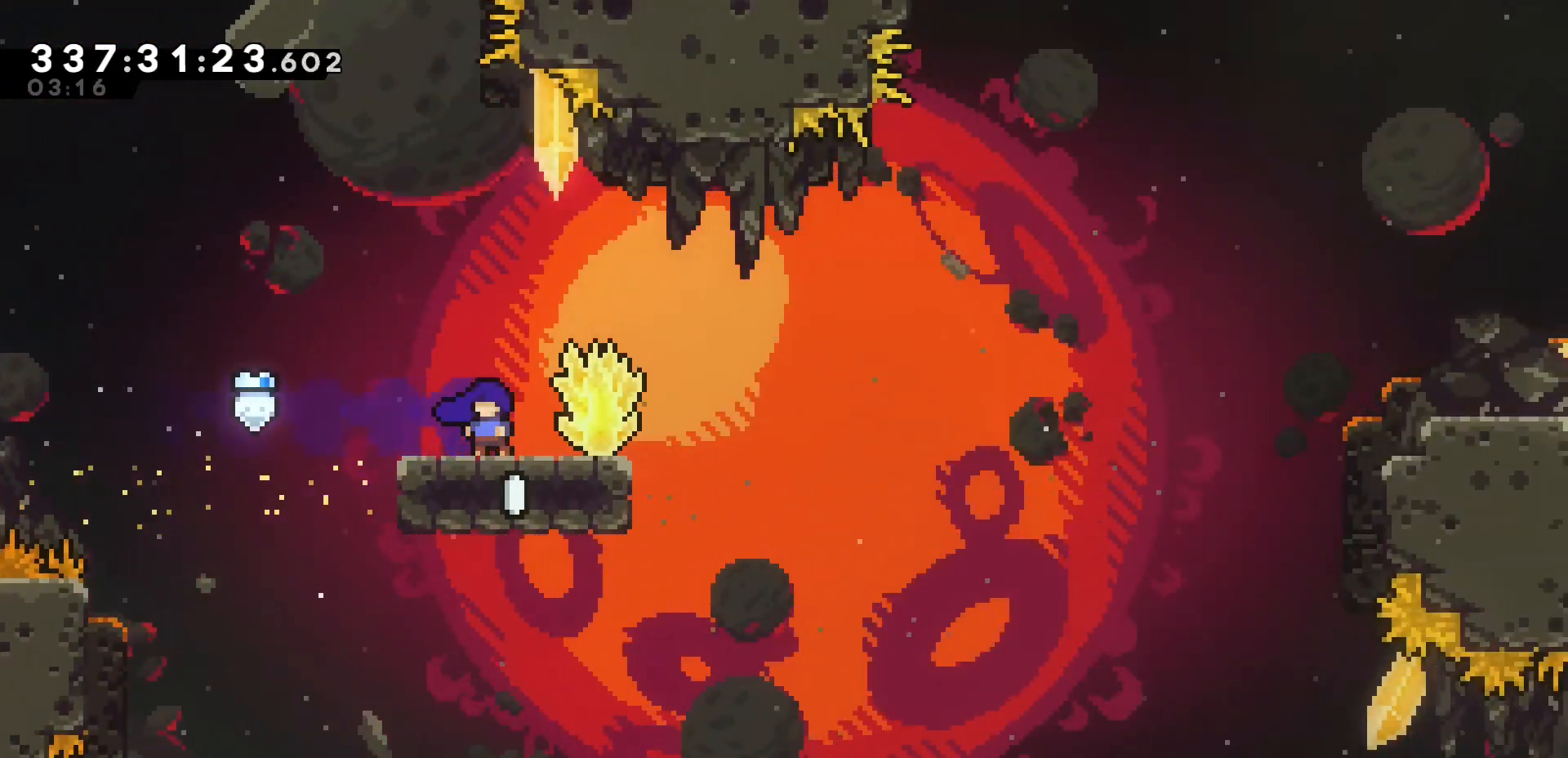
{"keys": [], "events": []}
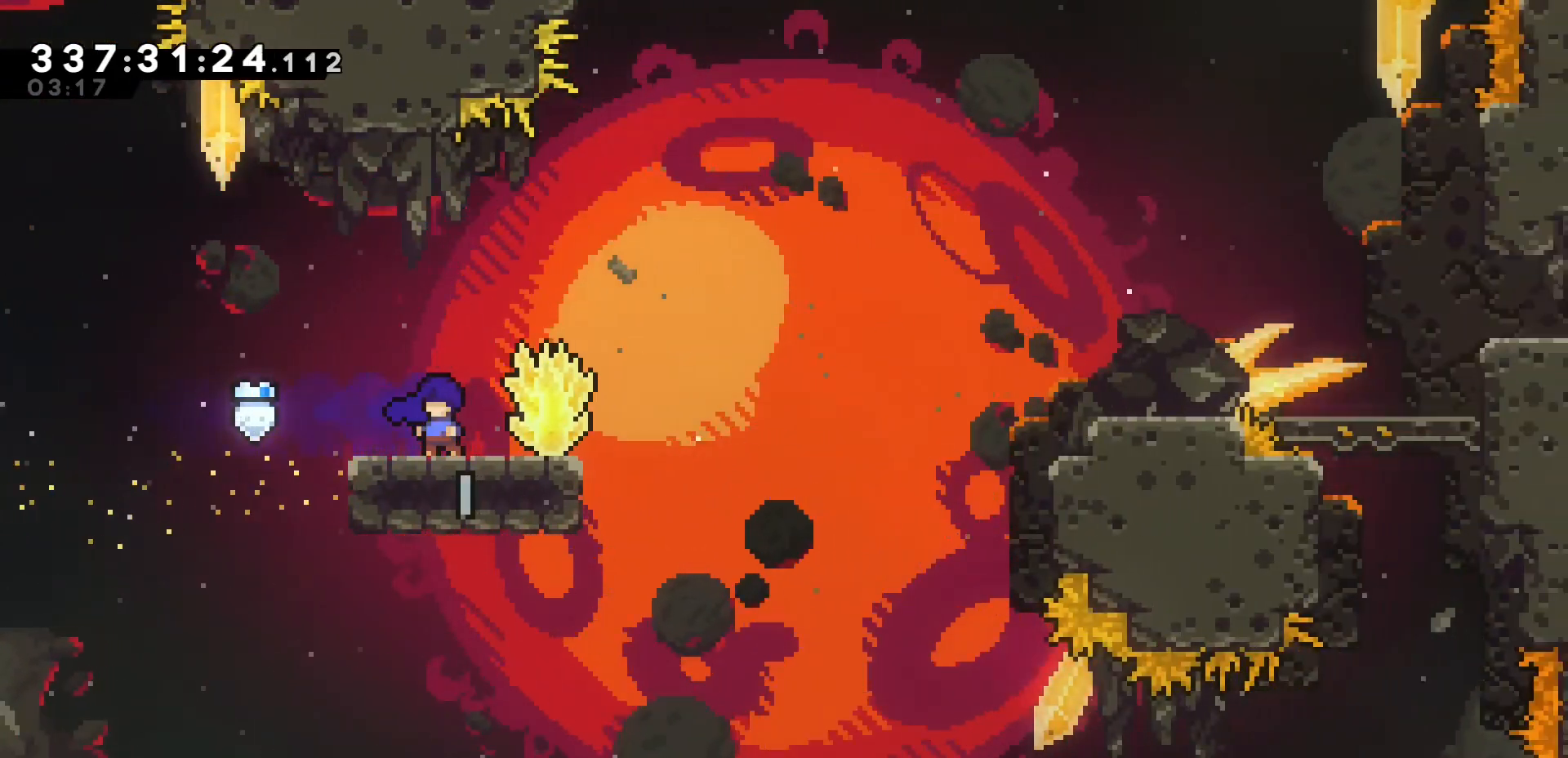
{"keys": ["grab"], "events": [[233, "grab", "down"]]}
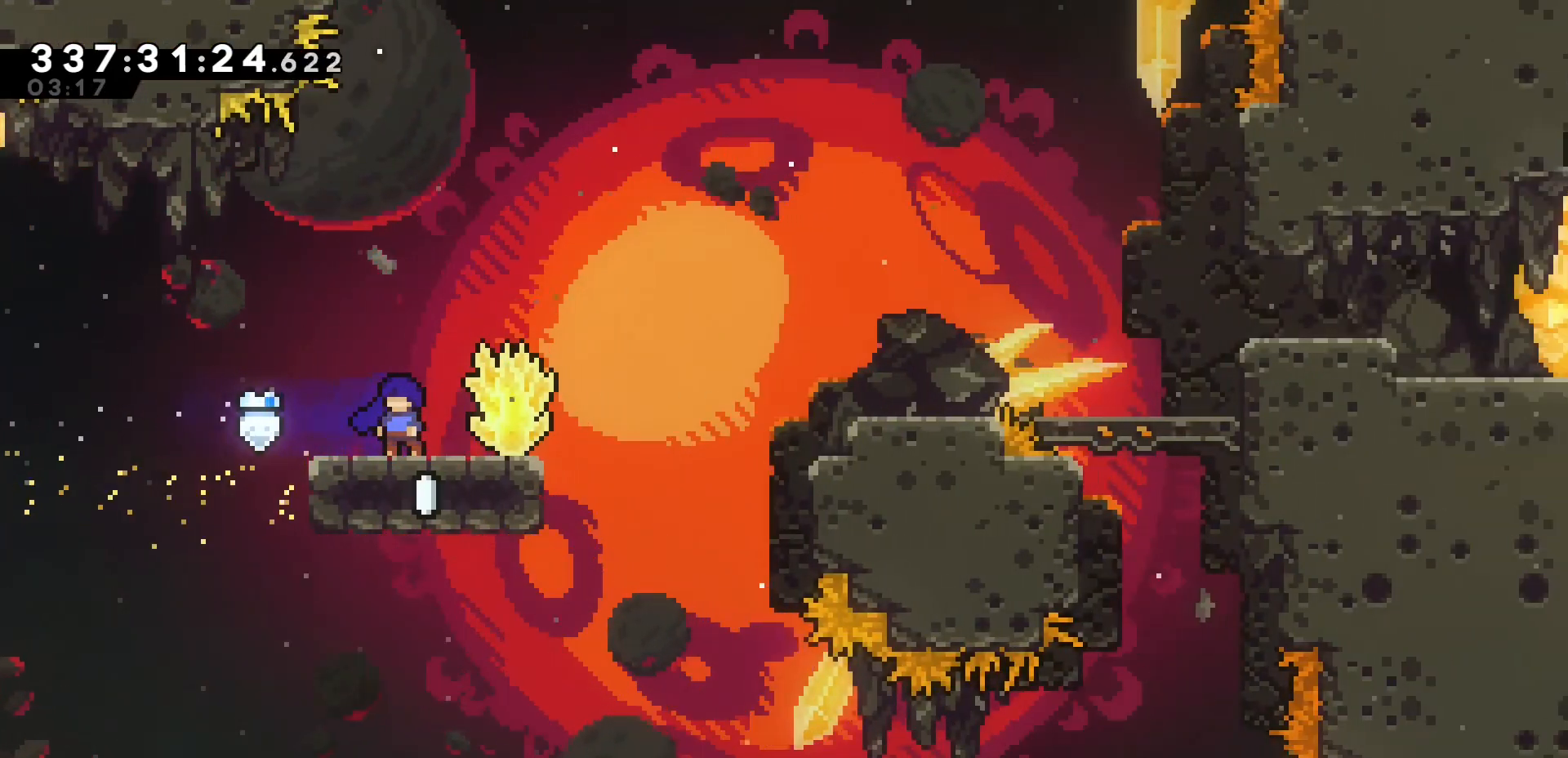
{"keys": ["grab"], "events": []}